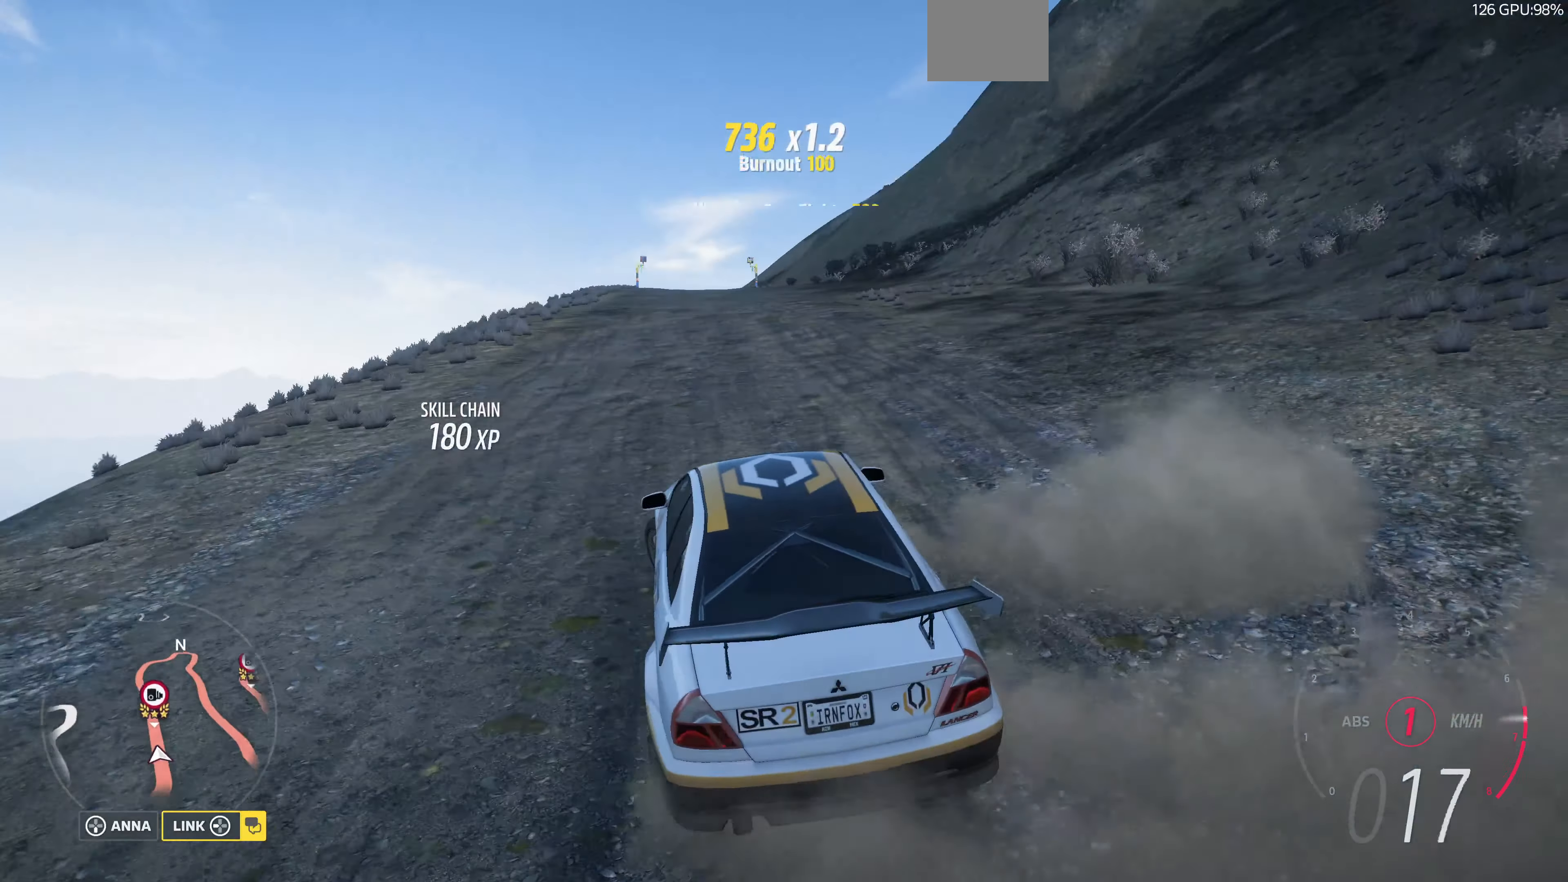
Gameplay with a controller (PlayStation layout); each line is a JSON object with the inputs held at the frame after it. "events" lists button and stick changes between this image and that frame as [ms after this image, input, new state], when the widget could be followed in between.
{"buttons": ["R2"], "left_stick": "up", "right_stick": "up", "events": [[133, "left_stick", "up"], [133, "right_stick", "up"]]}
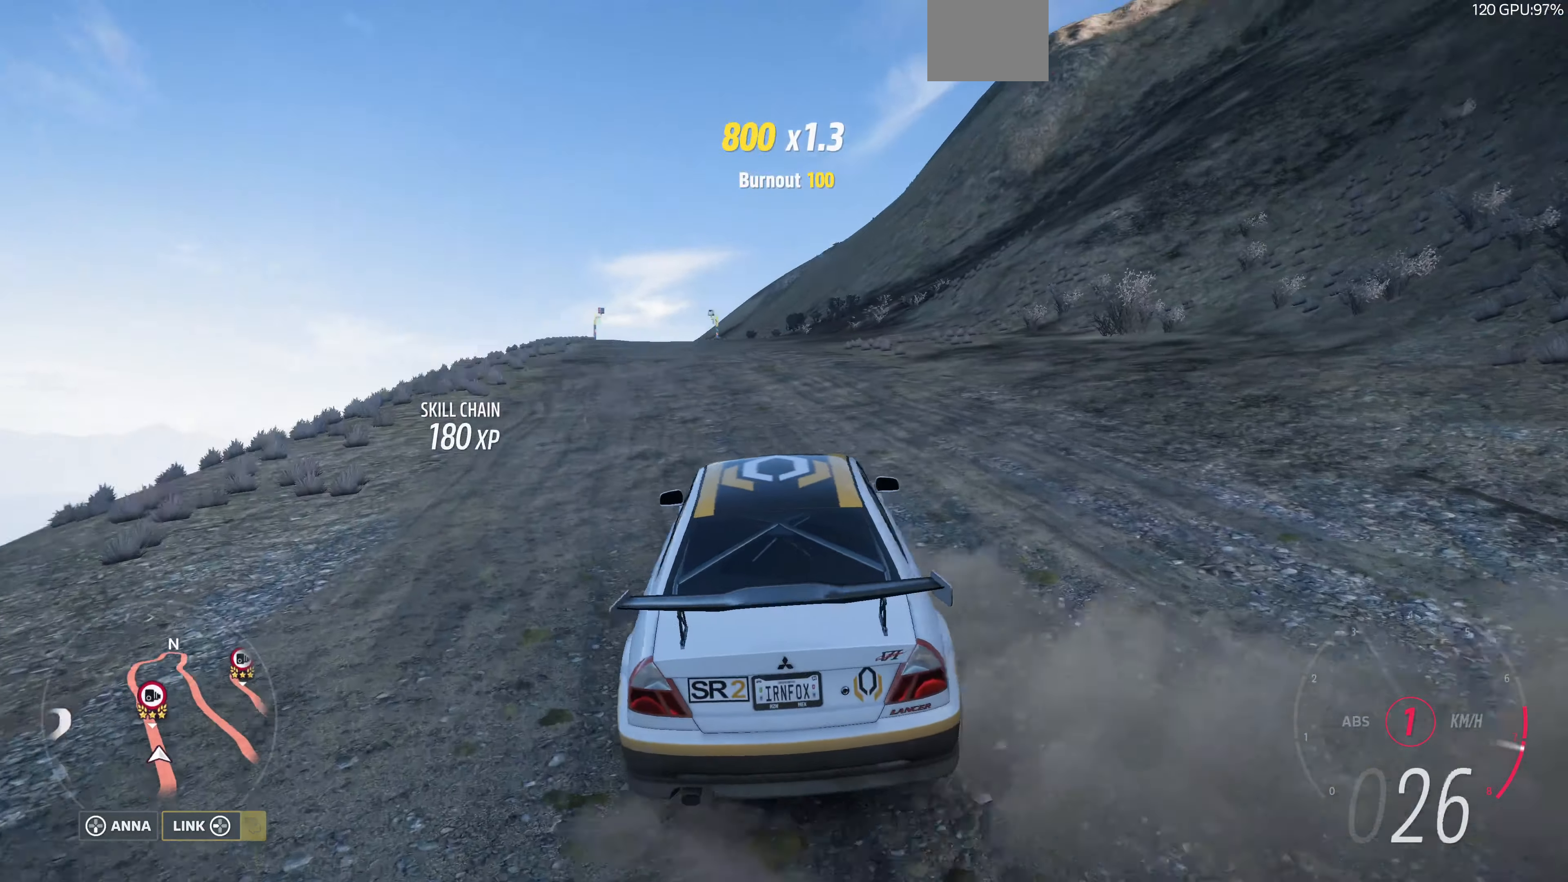
{"buttons": ["R2"], "left_stick": "up", "right_stick": "up", "events": []}
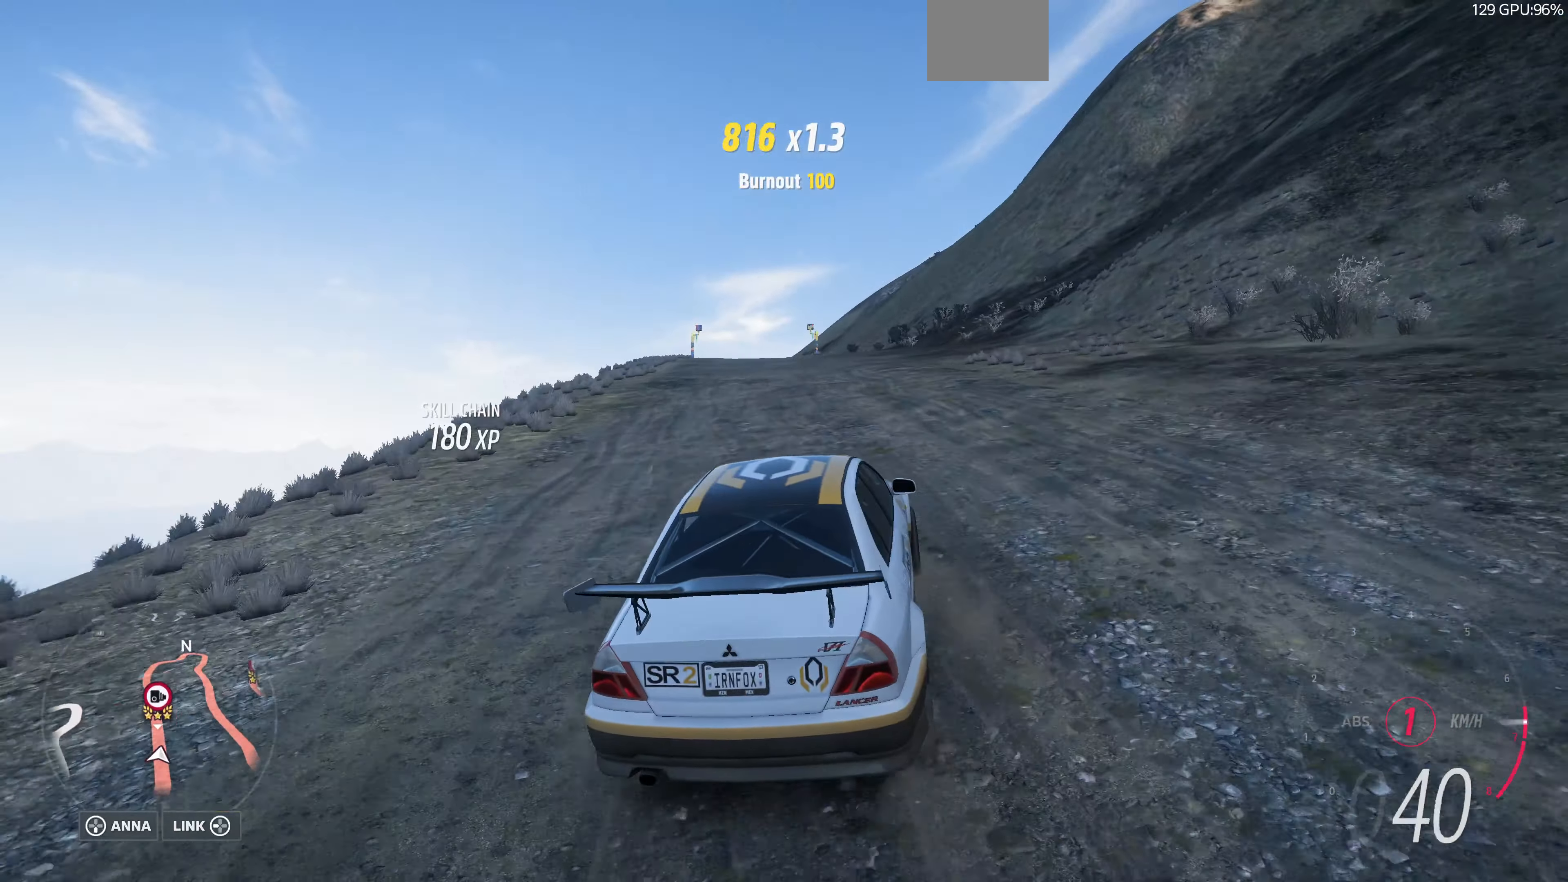
{"buttons": ["R2"], "left_stick": "up", "right_stick": "up", "events": []}
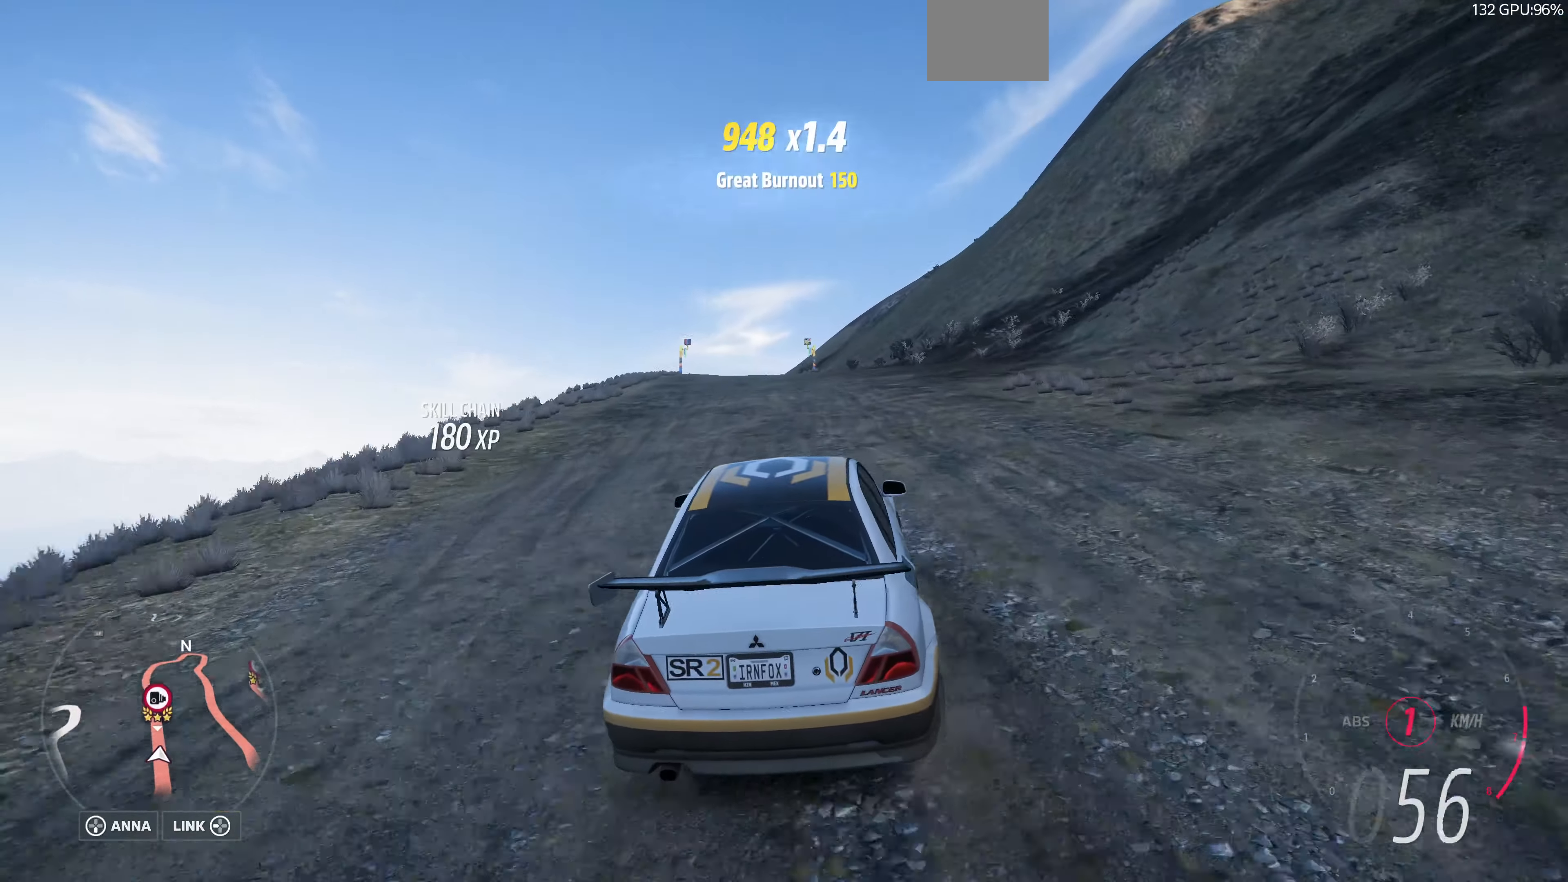
{"buttons": ["R2"], "left_stick": "up", "right_stick": "up", "events": []}
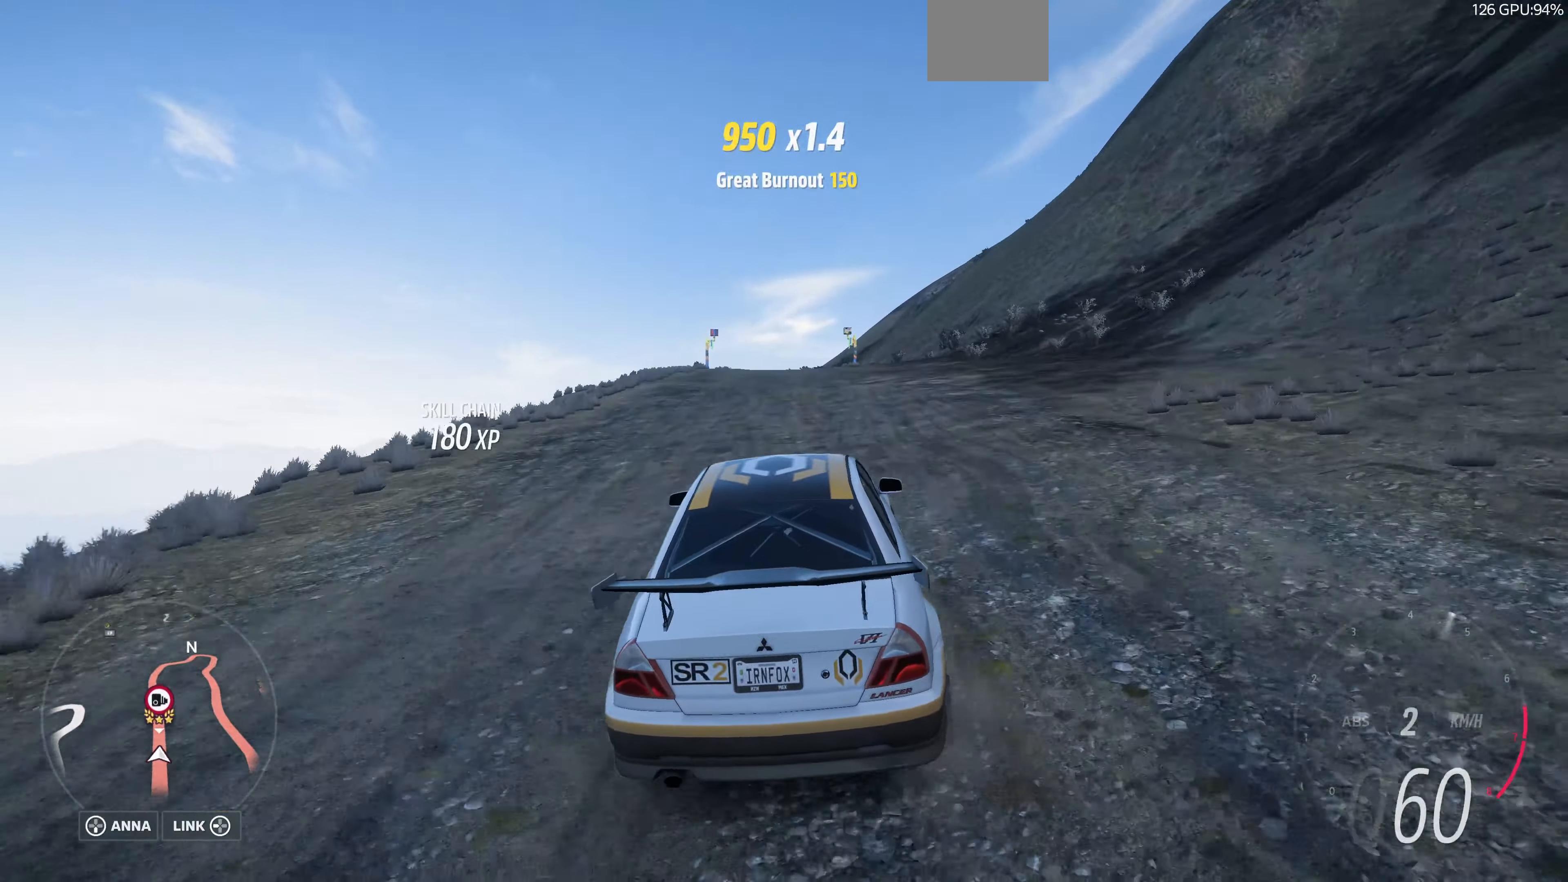
{"buttons": ["R2"], "left_stick": "up", "right_stick": "up", "events": []}
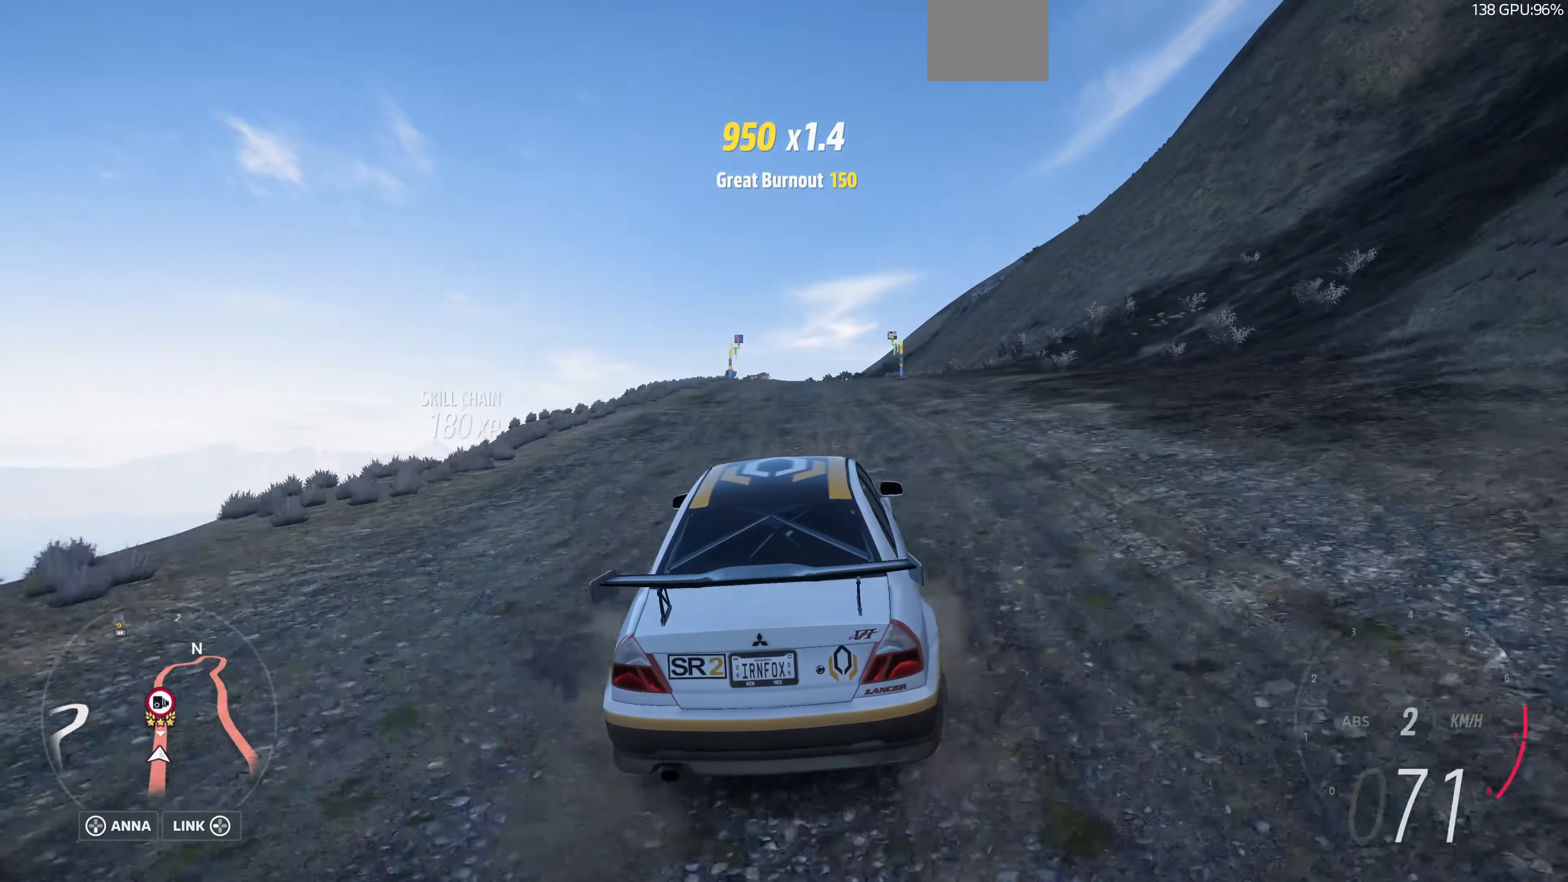
{"buttons": ["R2"], "left_stick": "up", "right_stick": "up", "events": []}
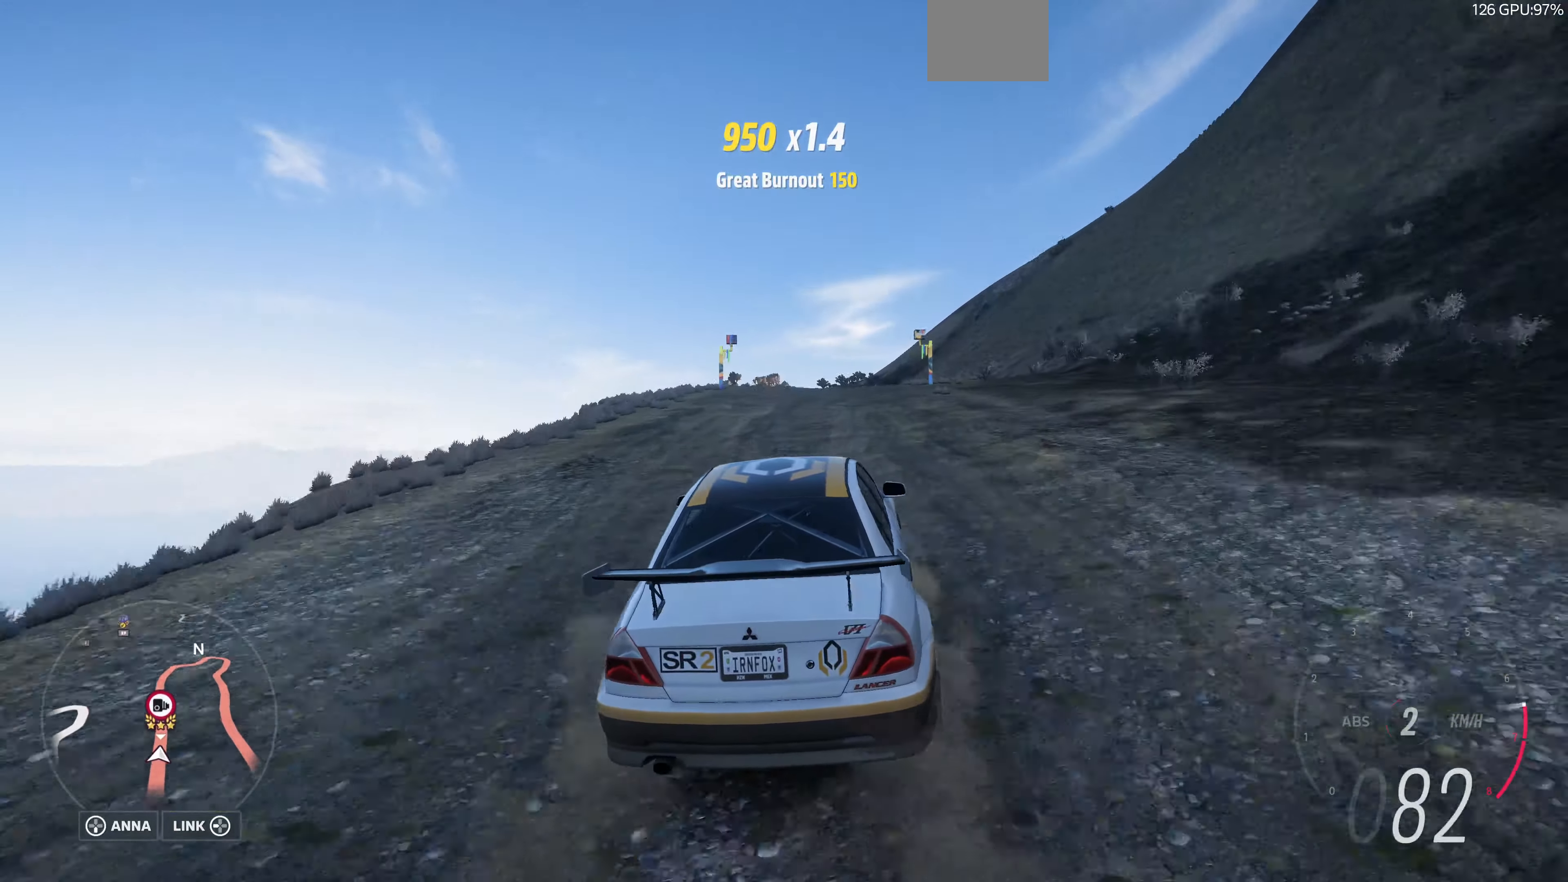
{"buttons": ["R2"], "left_stick": "up", "right_stick": "up", "events": []}
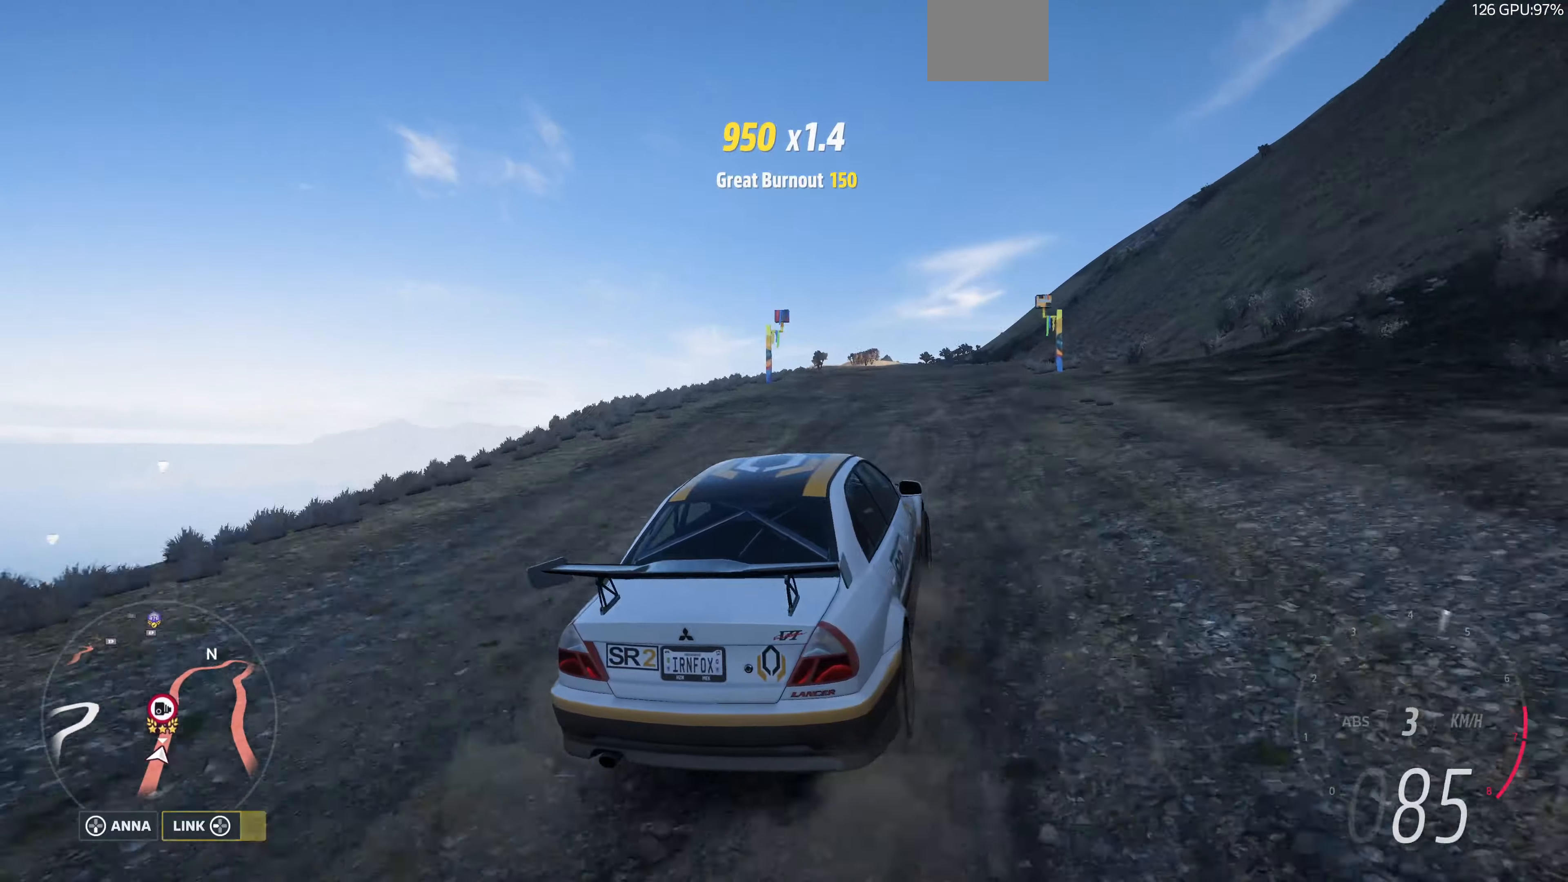
{"buttons": ["R2"], "left_stick": "up", "right_stick": "up", "events": []}
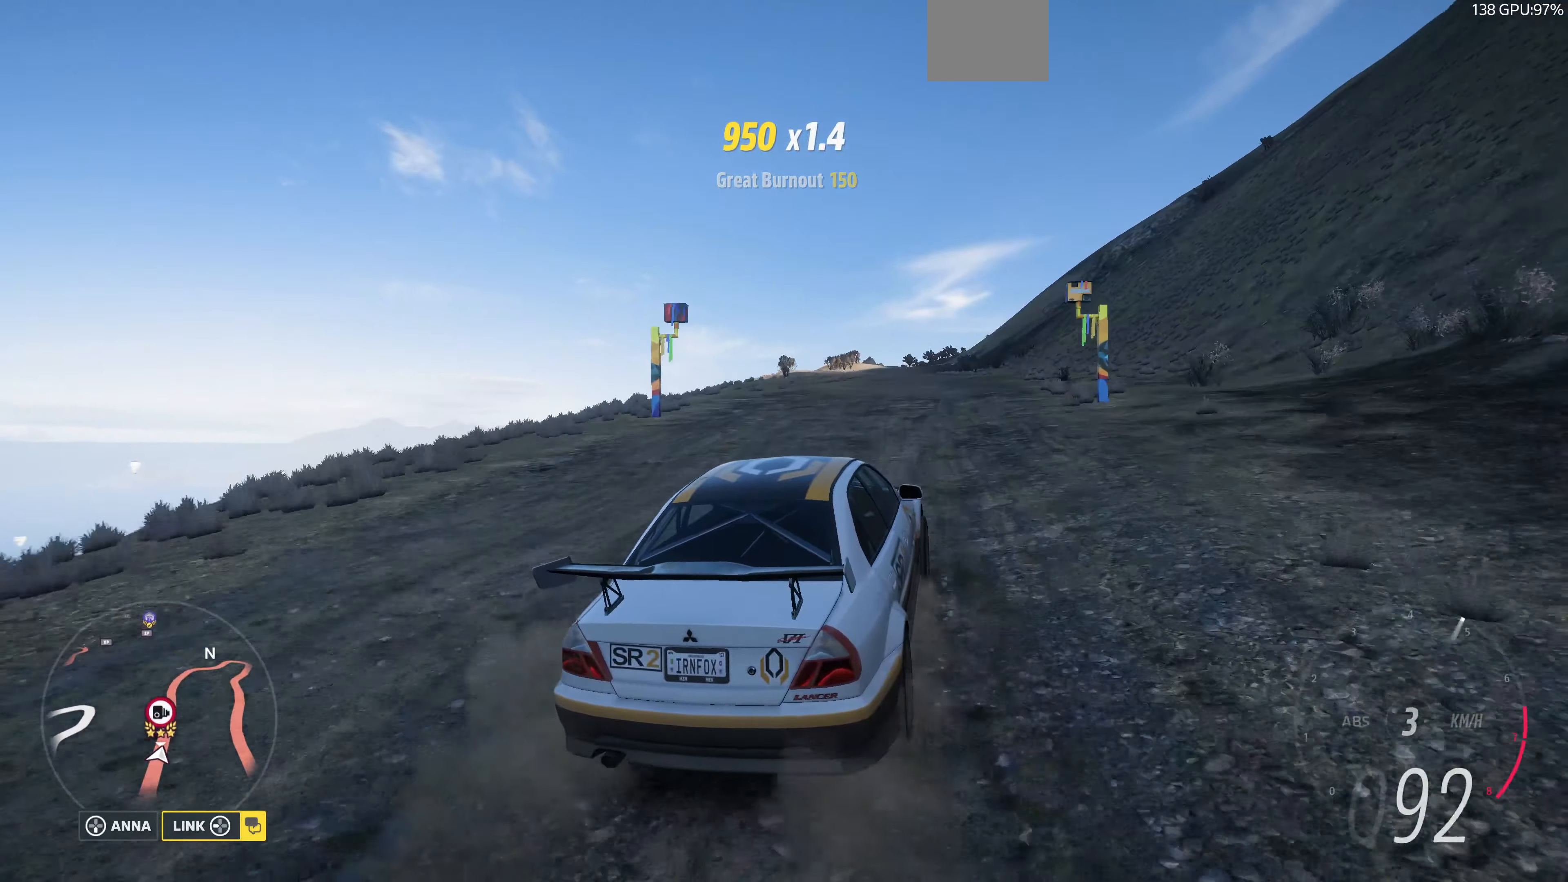
{"buttons": ["R2"], "left_stick": "up", "right_stick": "up", "events": []}
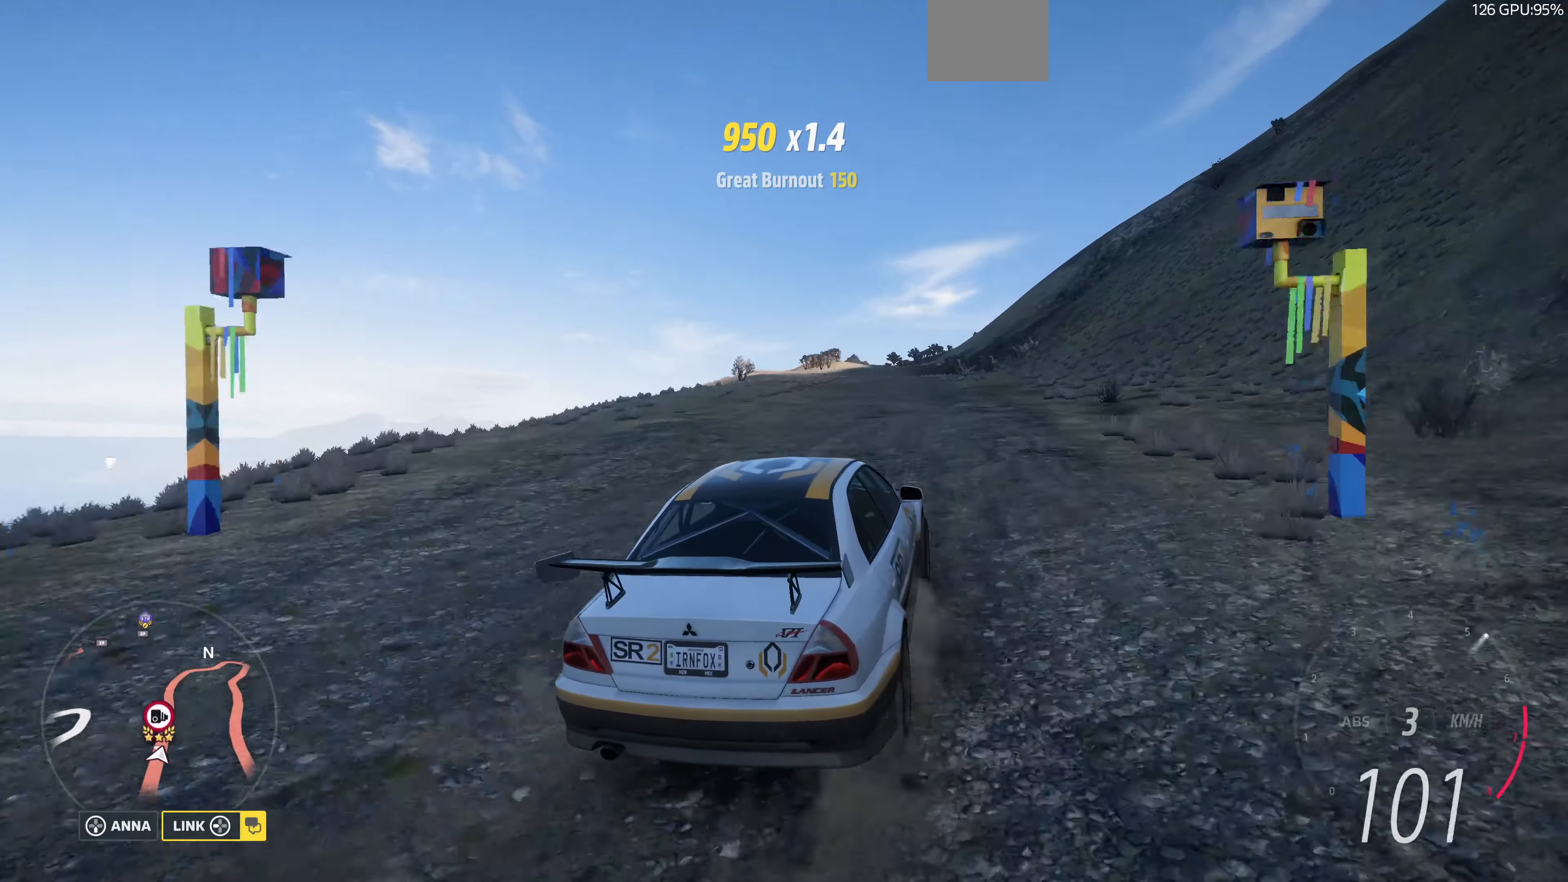
{"buttons": ["R2"], "left_stick": "up-left", "right_stick": "up", "events": [[200, "left_stick", "up-left"]]}
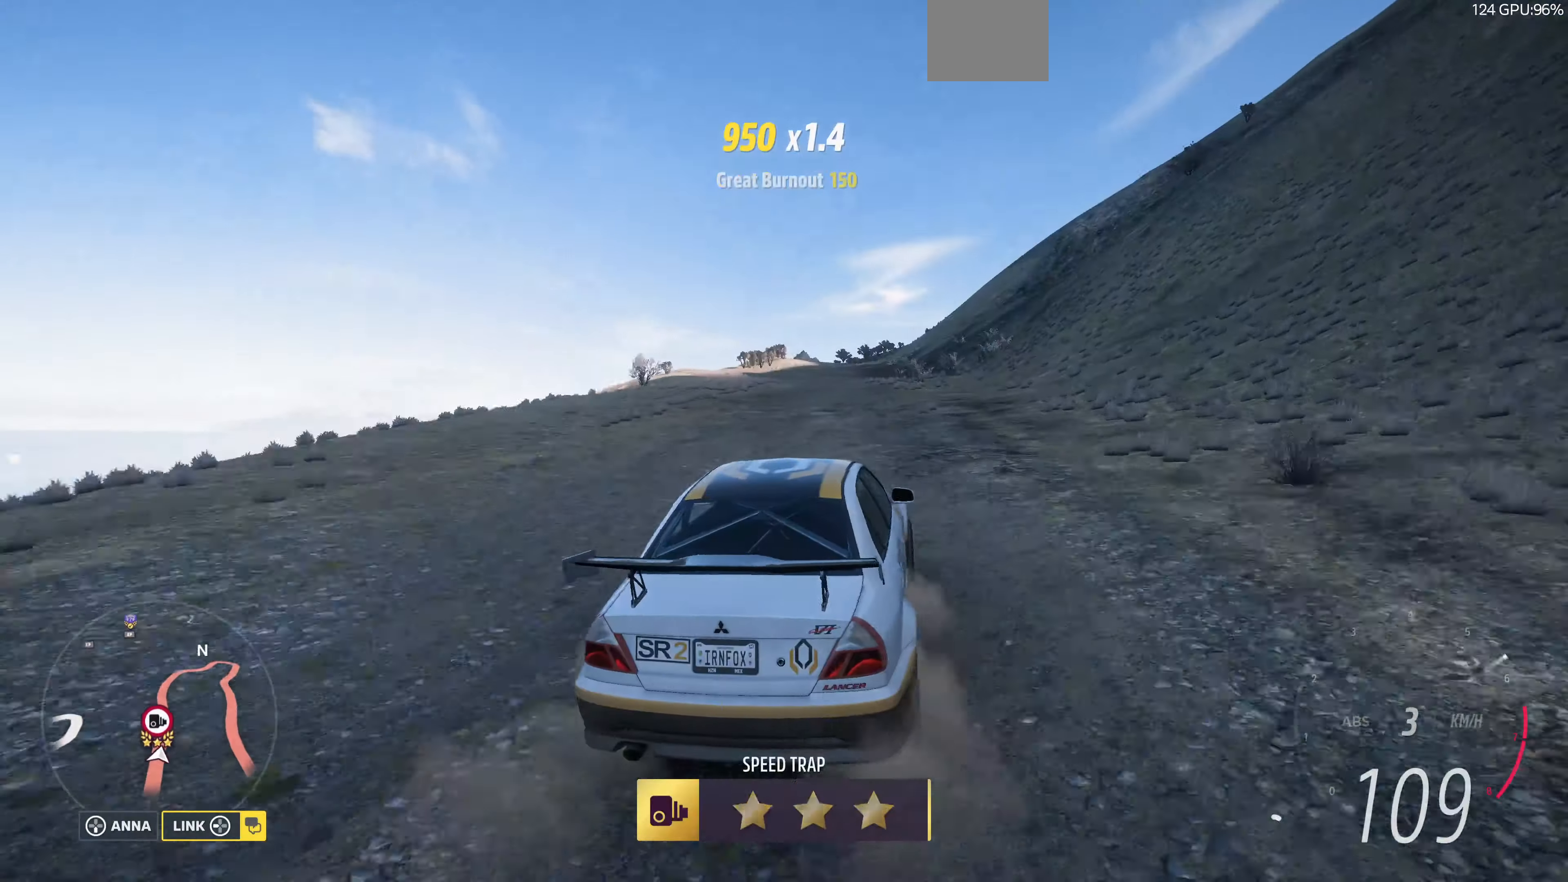
{"buttons": ["R2"], "left_stick": "up-left", "right_stick": "center", "events": [[33, "R2", "up"], [300, "right_stick", "center"], [500, "R2", "down"]]}
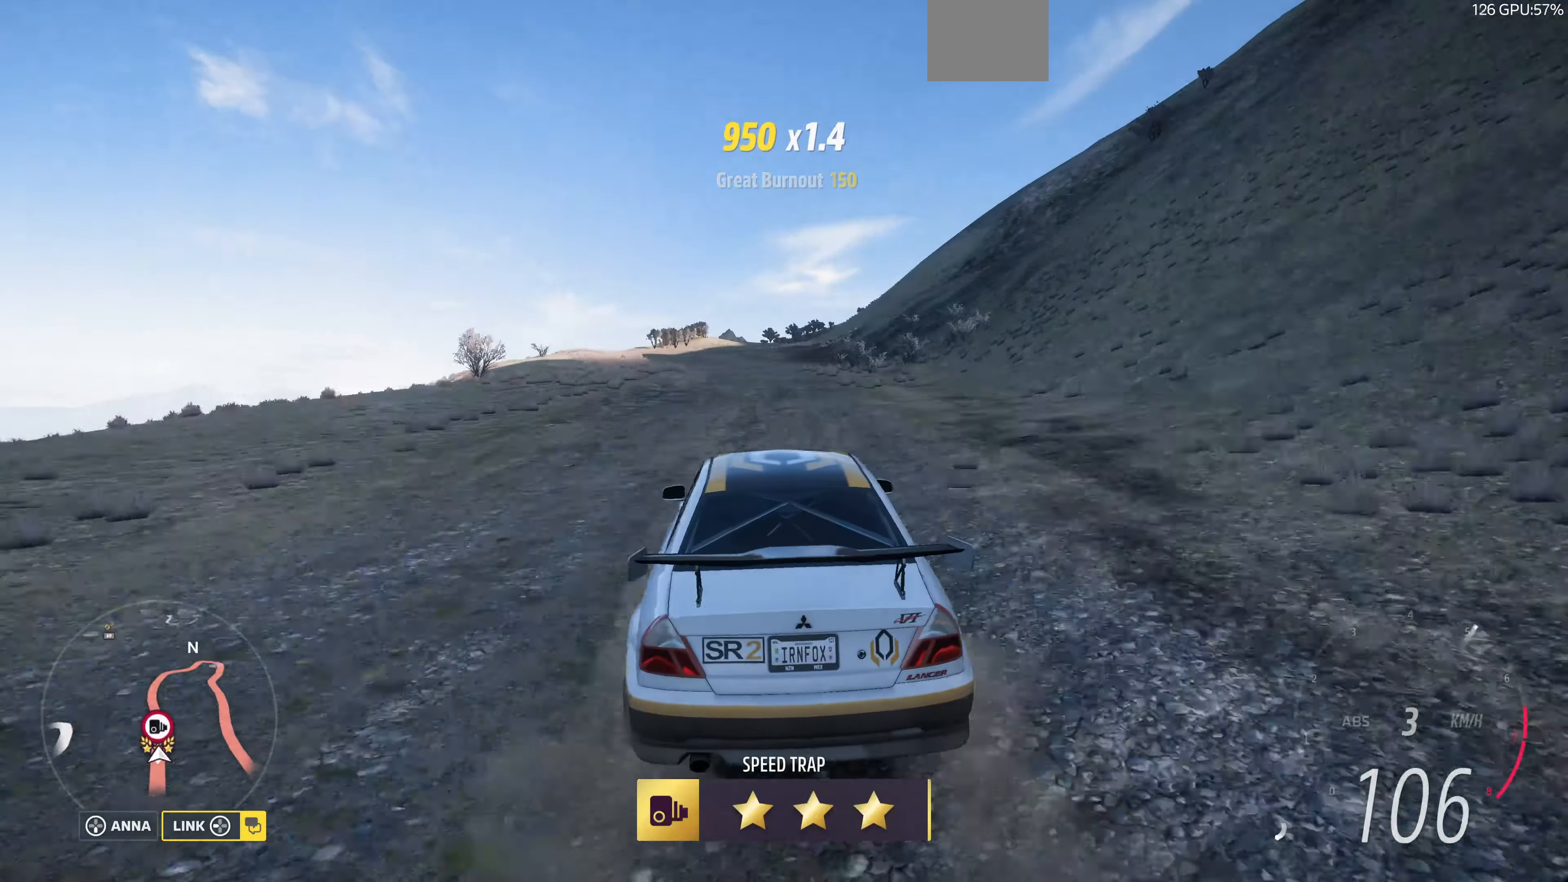
{"buttons": ["R2"], "left_stick": "up-left", "right_stick": "up", "events": [[233, "R2", "up"], [233, "right_stick", "up"], [366, "R2", "down"]]}
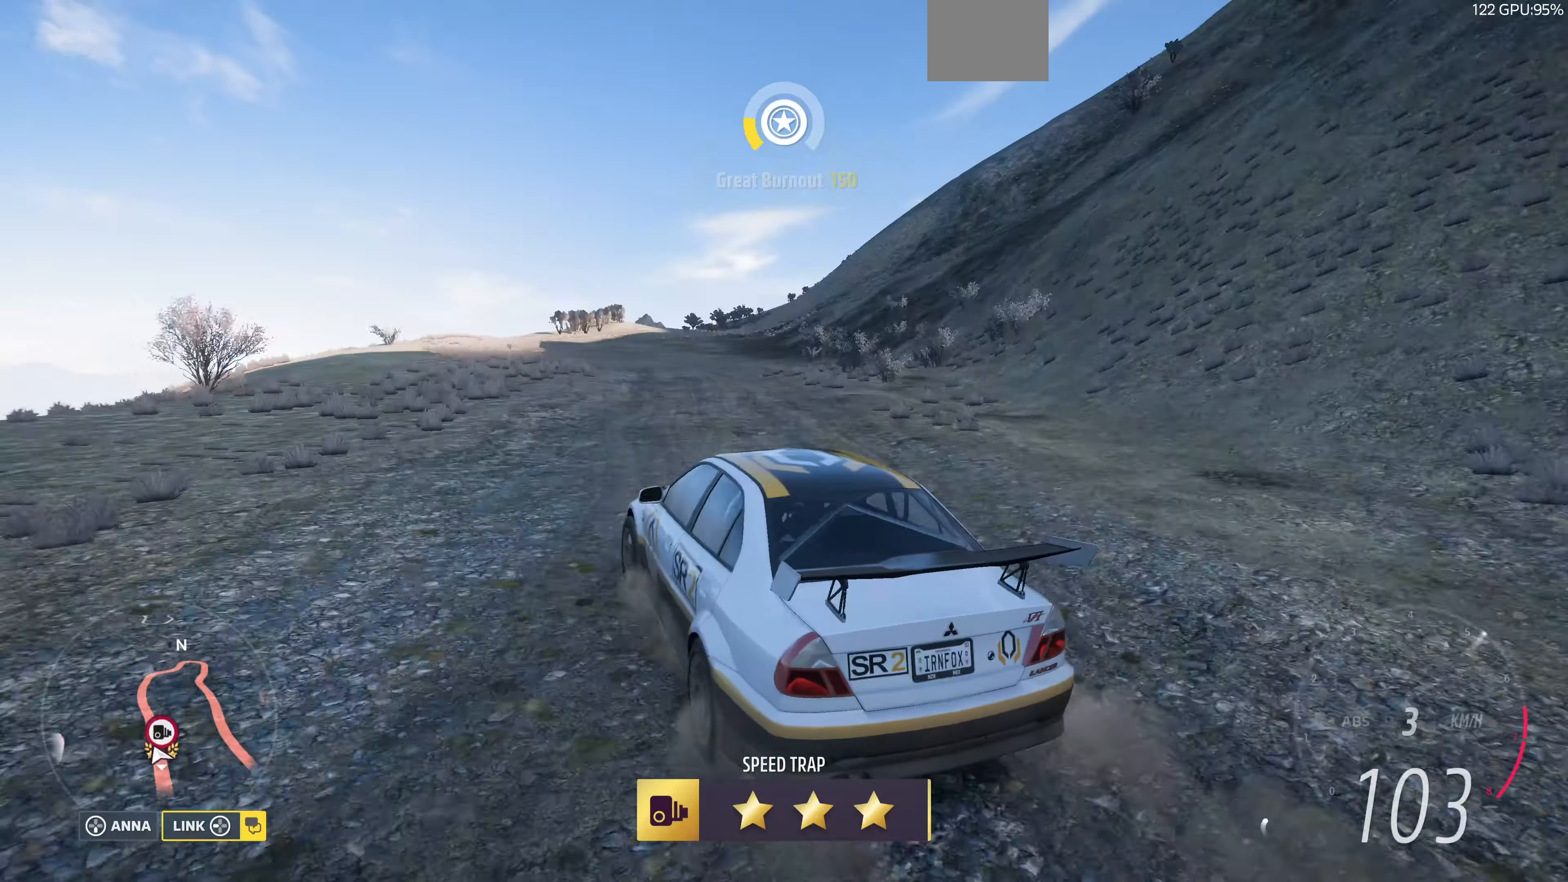
{"buttons": [], "left_stick": "up-right", "right_stick": "up", "events": [[200, "R2", "up"], [266, "left_stick", "up-right"]]}
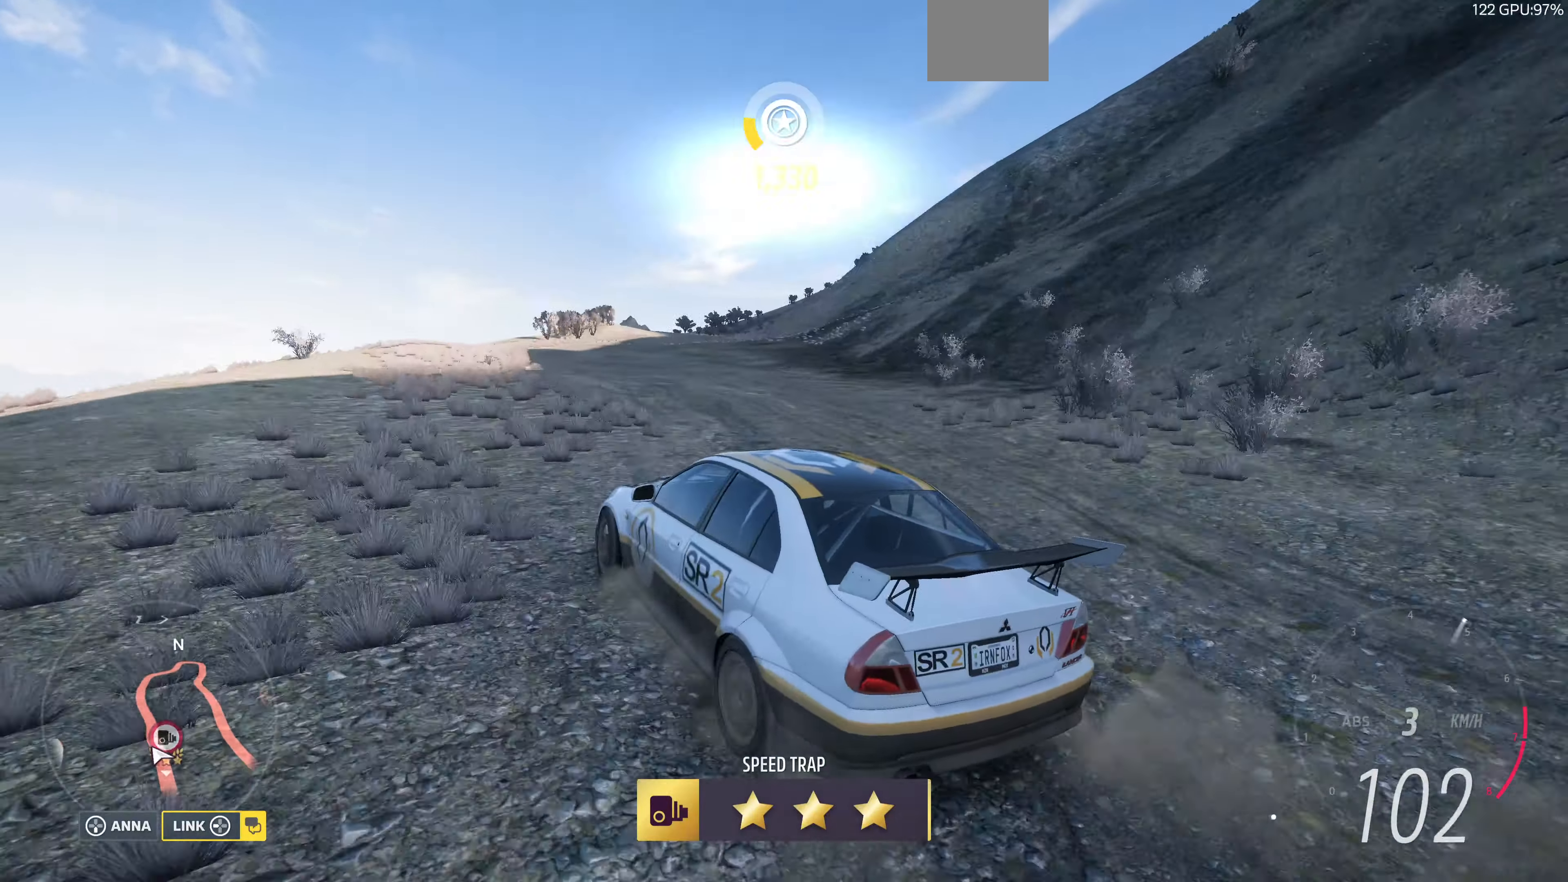
{"buttons": ["CROSS"], "left_stick": "up", "right_stick": "up", "events": [[33, "CROSS", "down"], [133, "L2", "down"], [400, "L2", "up"], [433, "left_stick", "up"]]}
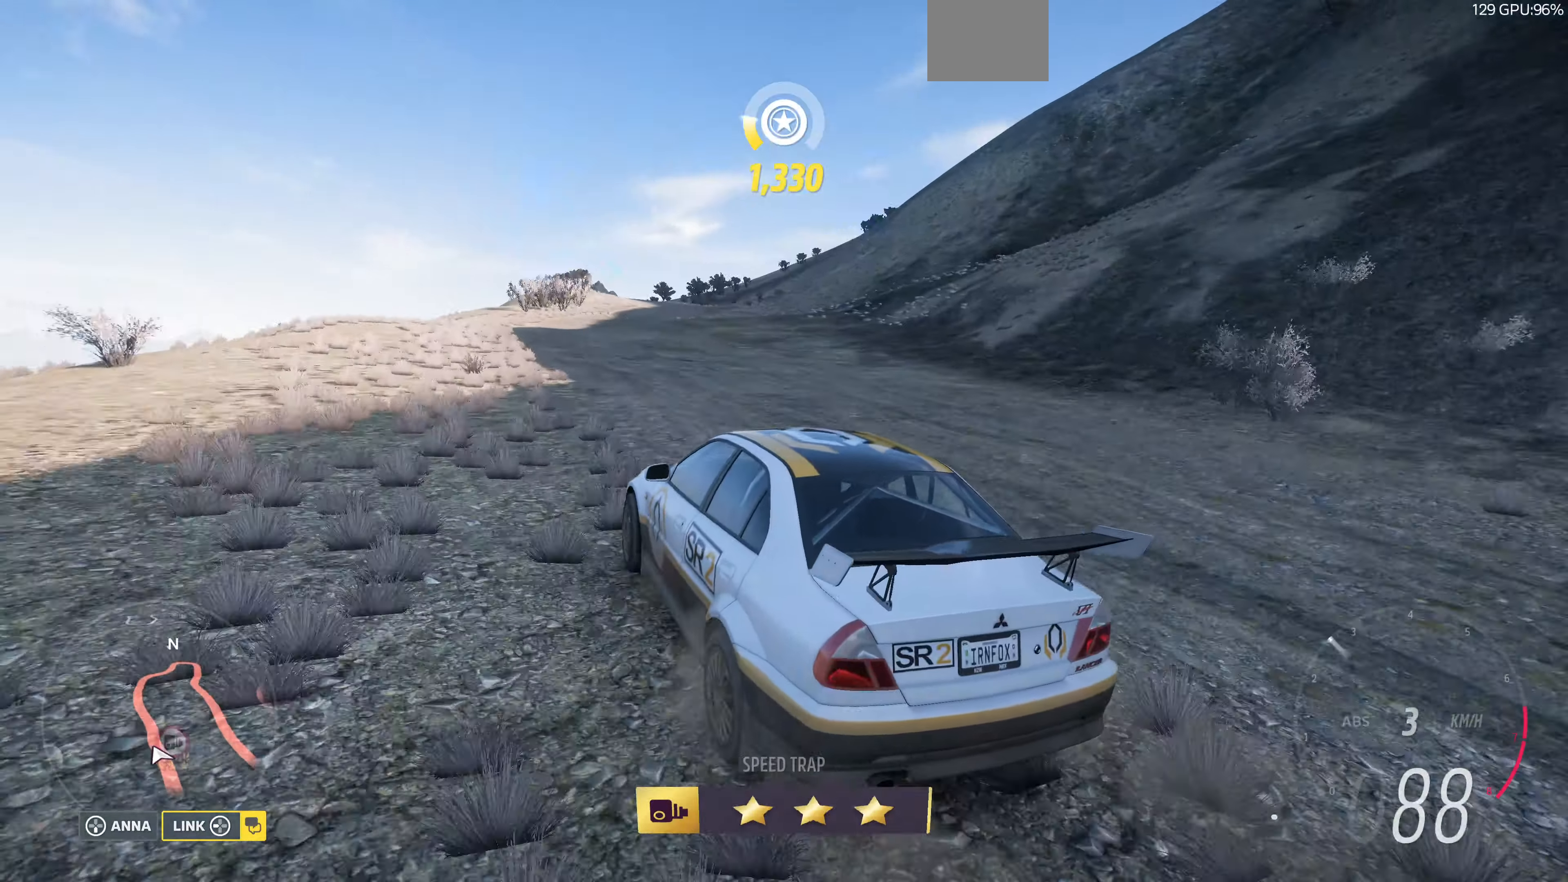
{"buttons": ["CROSS"], "left_stick": "up-right", "right_stick": "up", "events": [[33, "left_stick", "up-left"], [266, "left_stick", "up-right"]]}
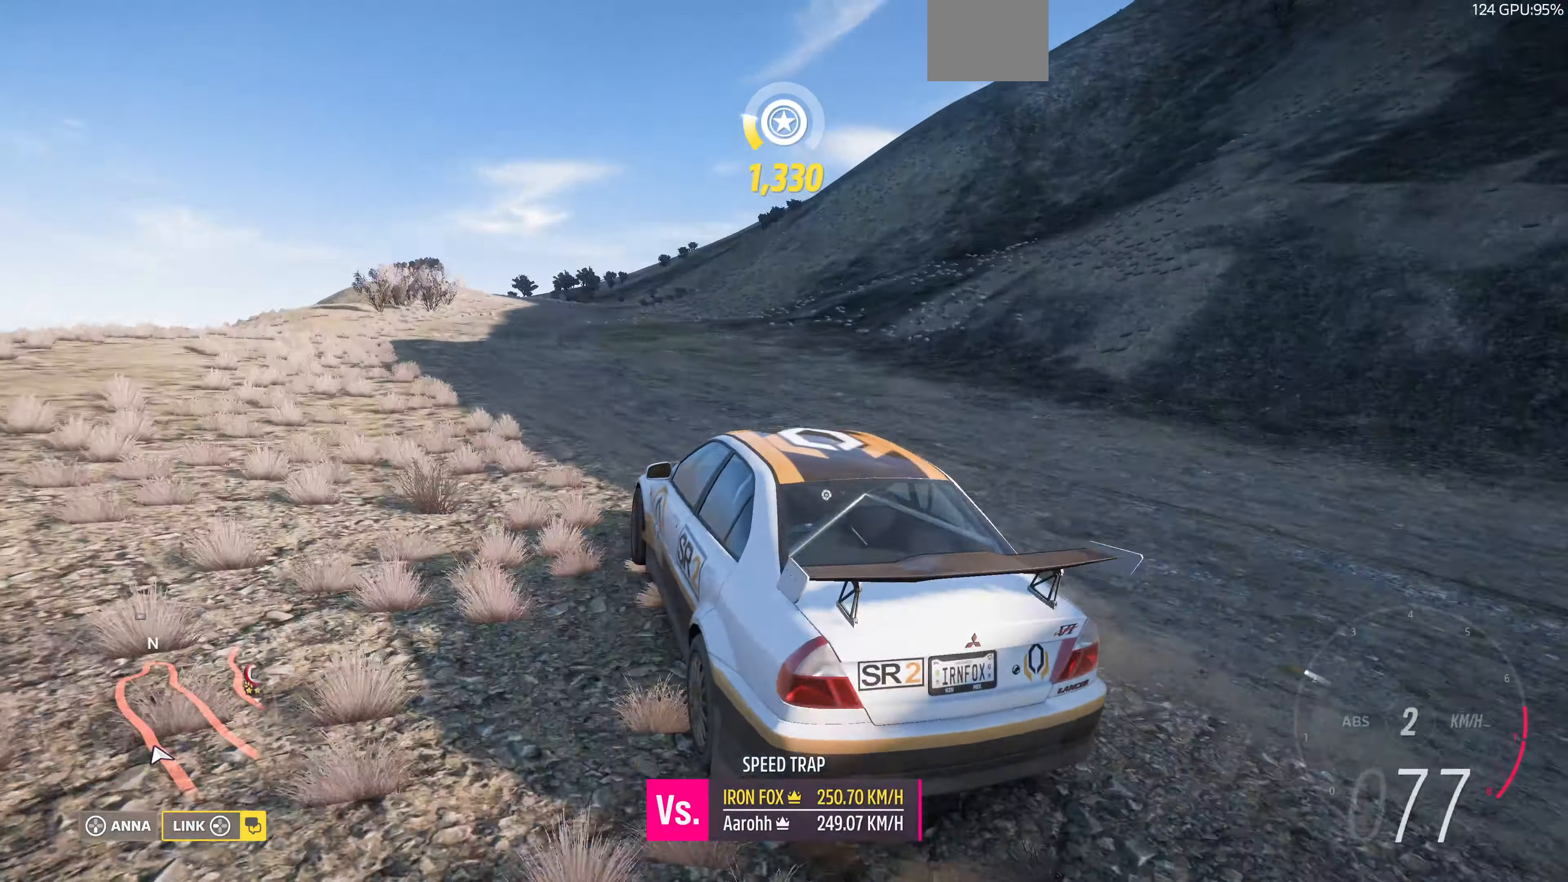
{"buttons": [], "left_stick": "up-right", "right_stick": "up", "events": [[466, "CROSS", "up"]]}
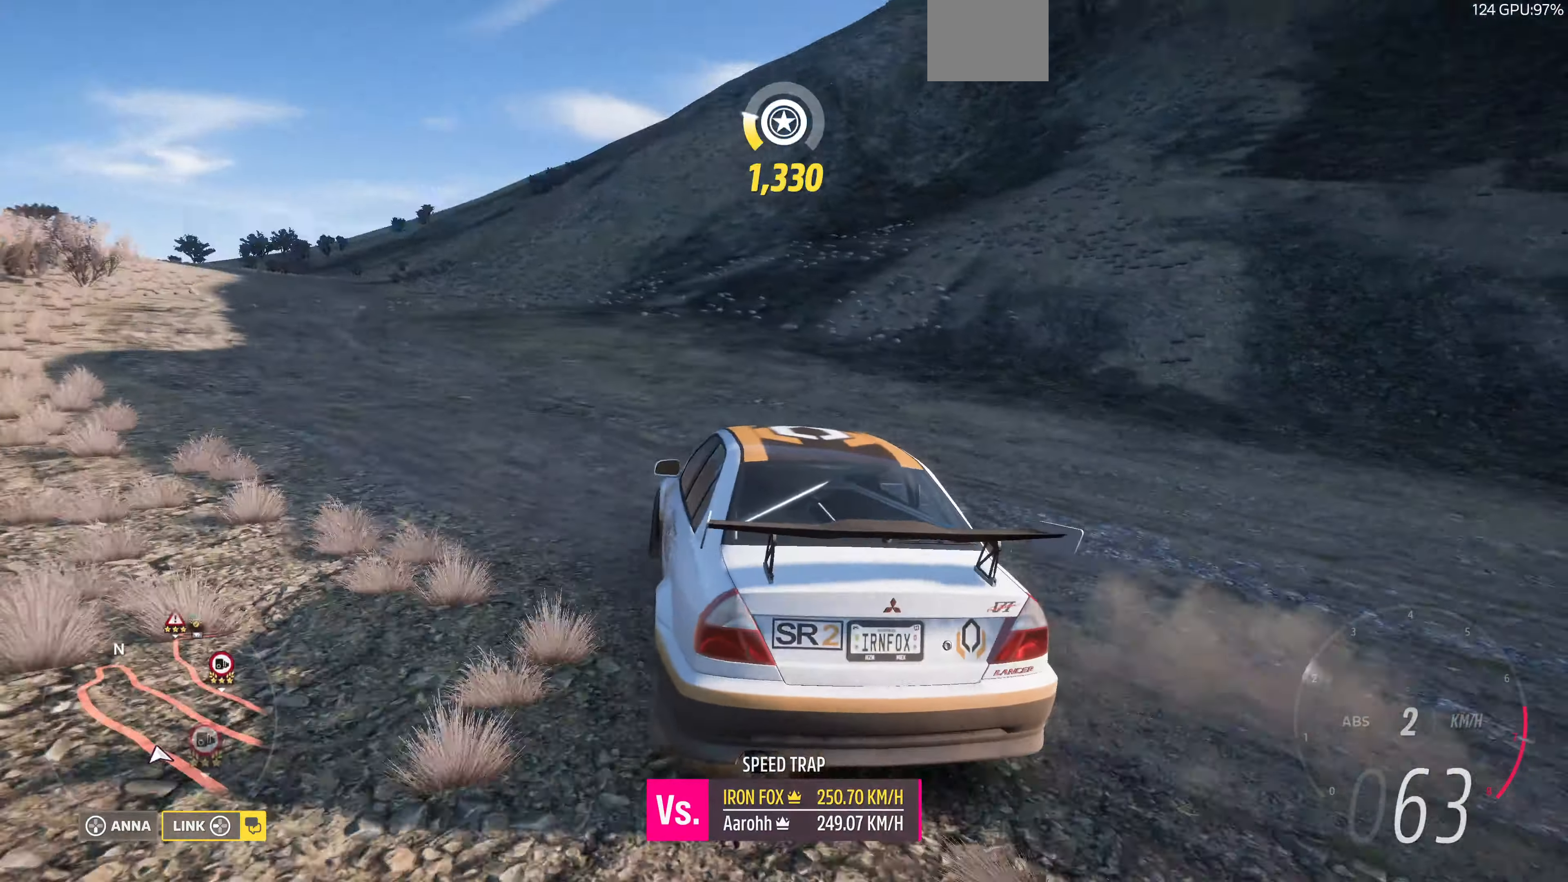
{"buttons": [], "left_stick": "up-right", "right_stick": "up", "events": []}
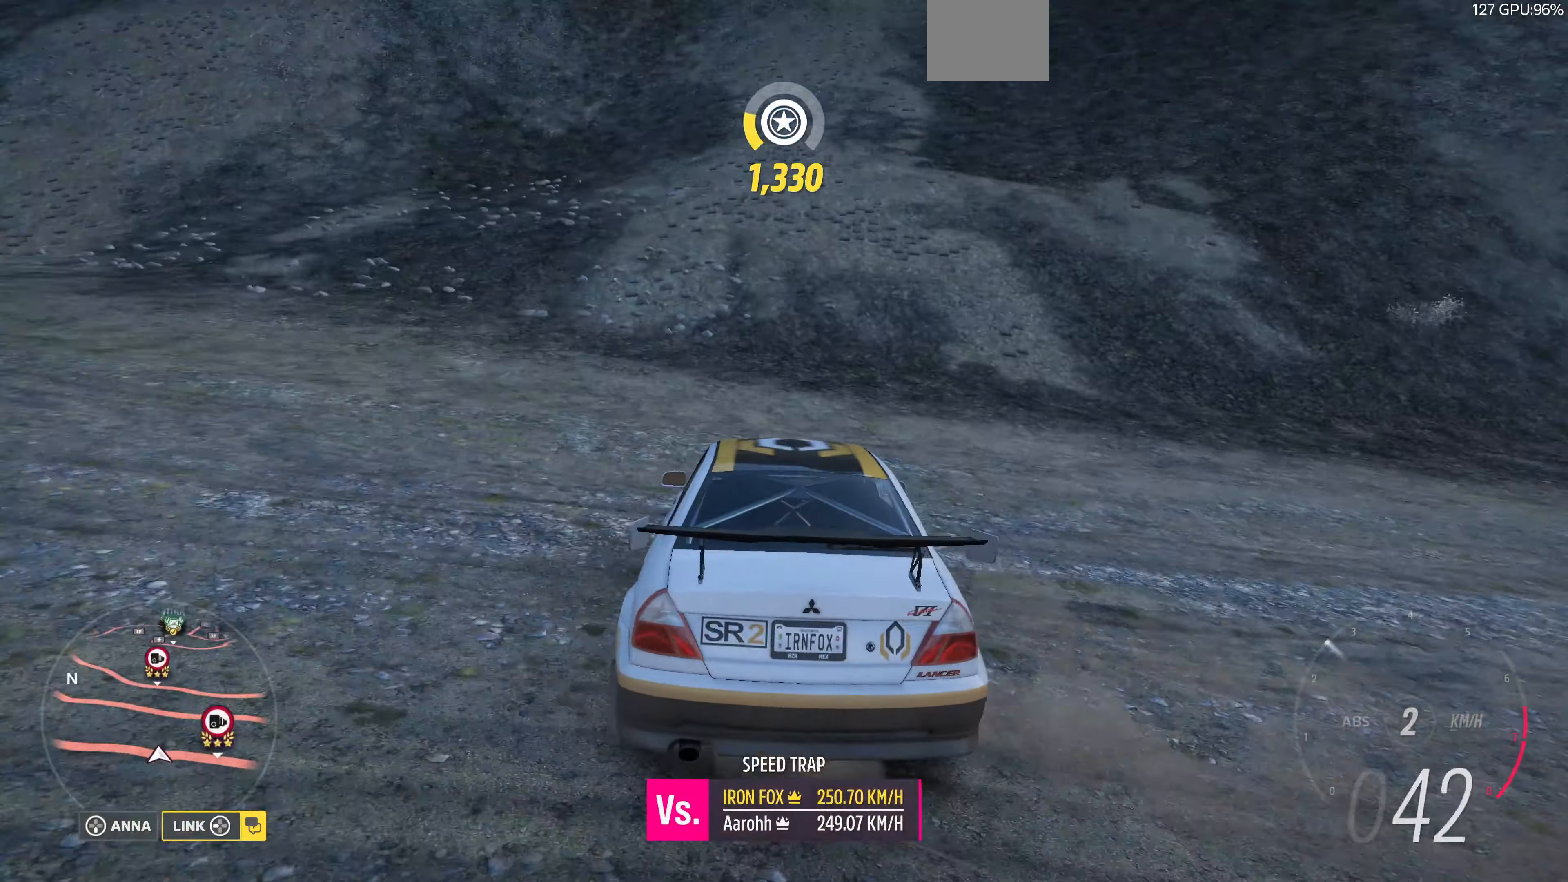
{"buttons": ["R2"], "left_stick": "up-right", "right_stick": "up", "events": [[200, "R2", "down"]]}
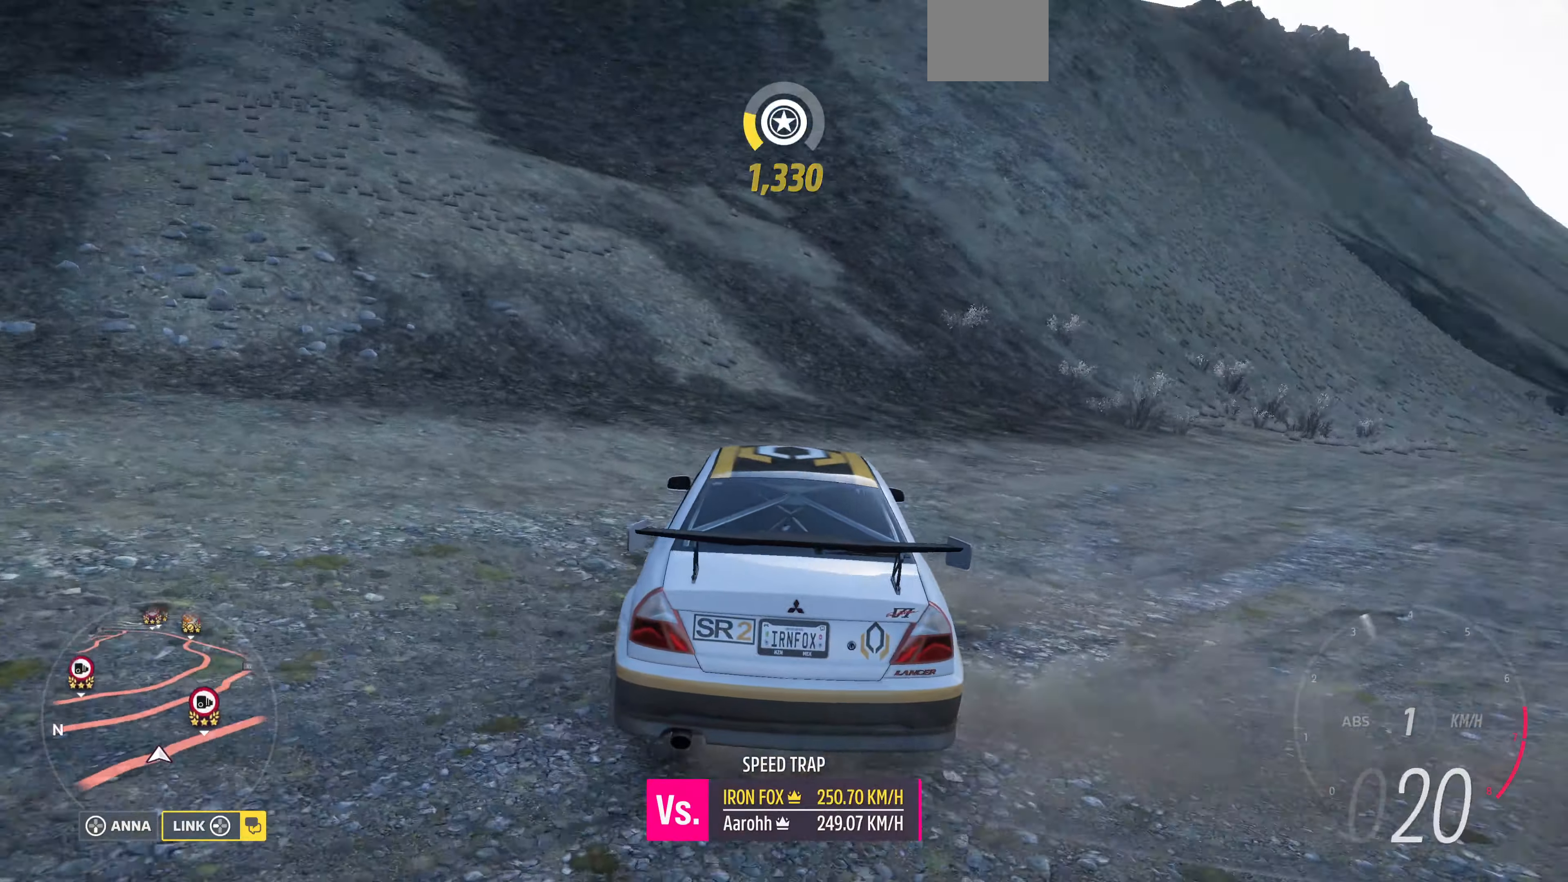
{"buttons": ["R2"], "left_stick": "up-left", "right_stick": "up", "events": [[134, "left_stick", "up"], [234, "left_stick", "up-left"]]}
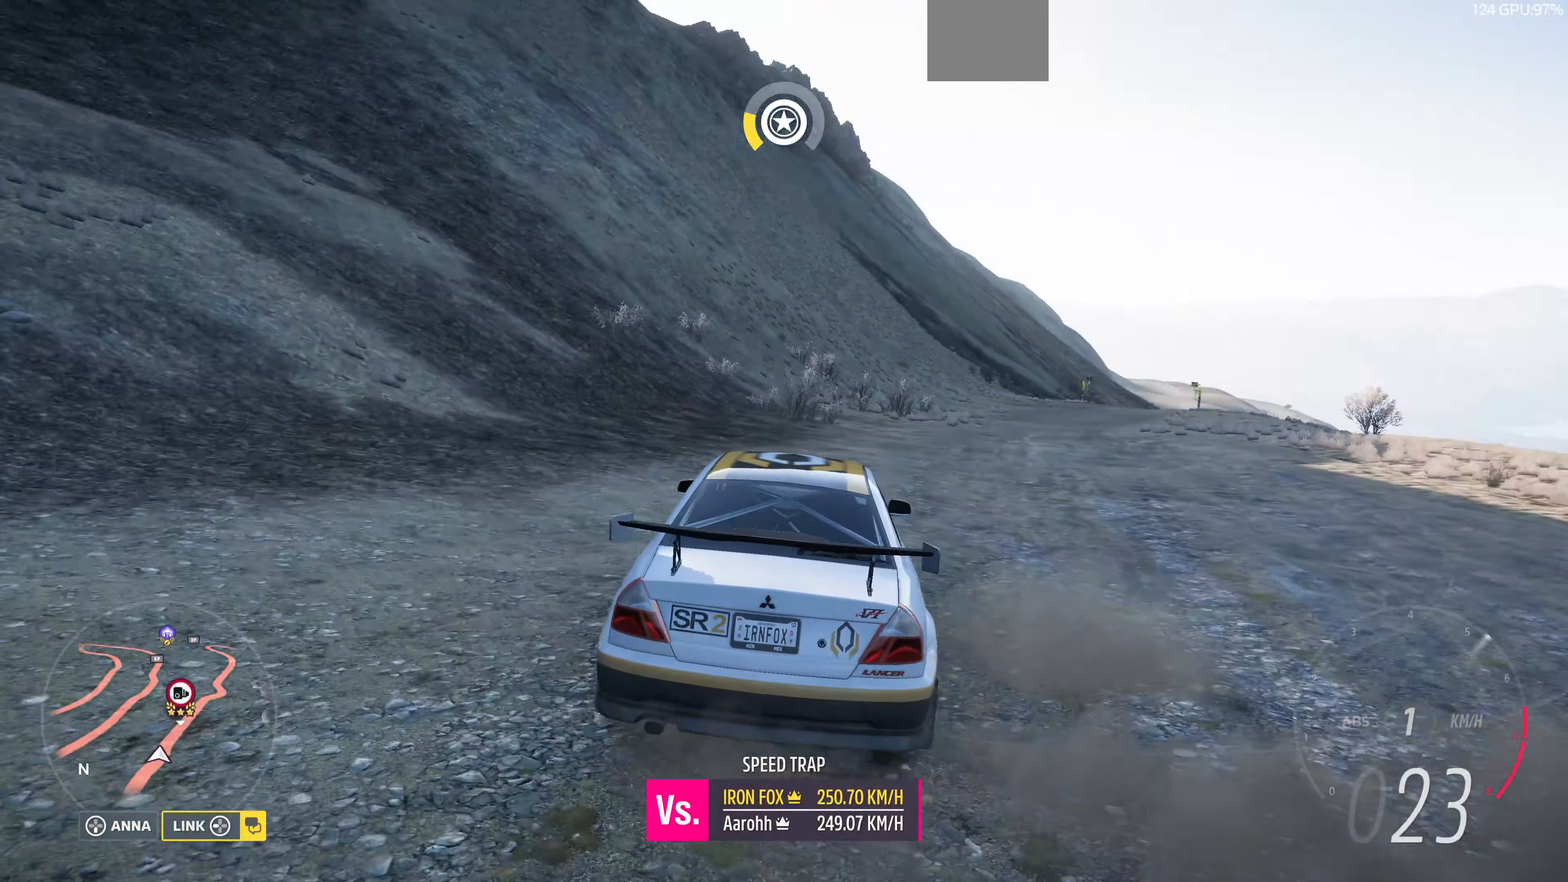
{"buttons": ["R2"], "left_stick": "up-left", "right_stick": "up", "events": [[34, "left_stick", "up"], [267, "left_stick", "up-left"]]}
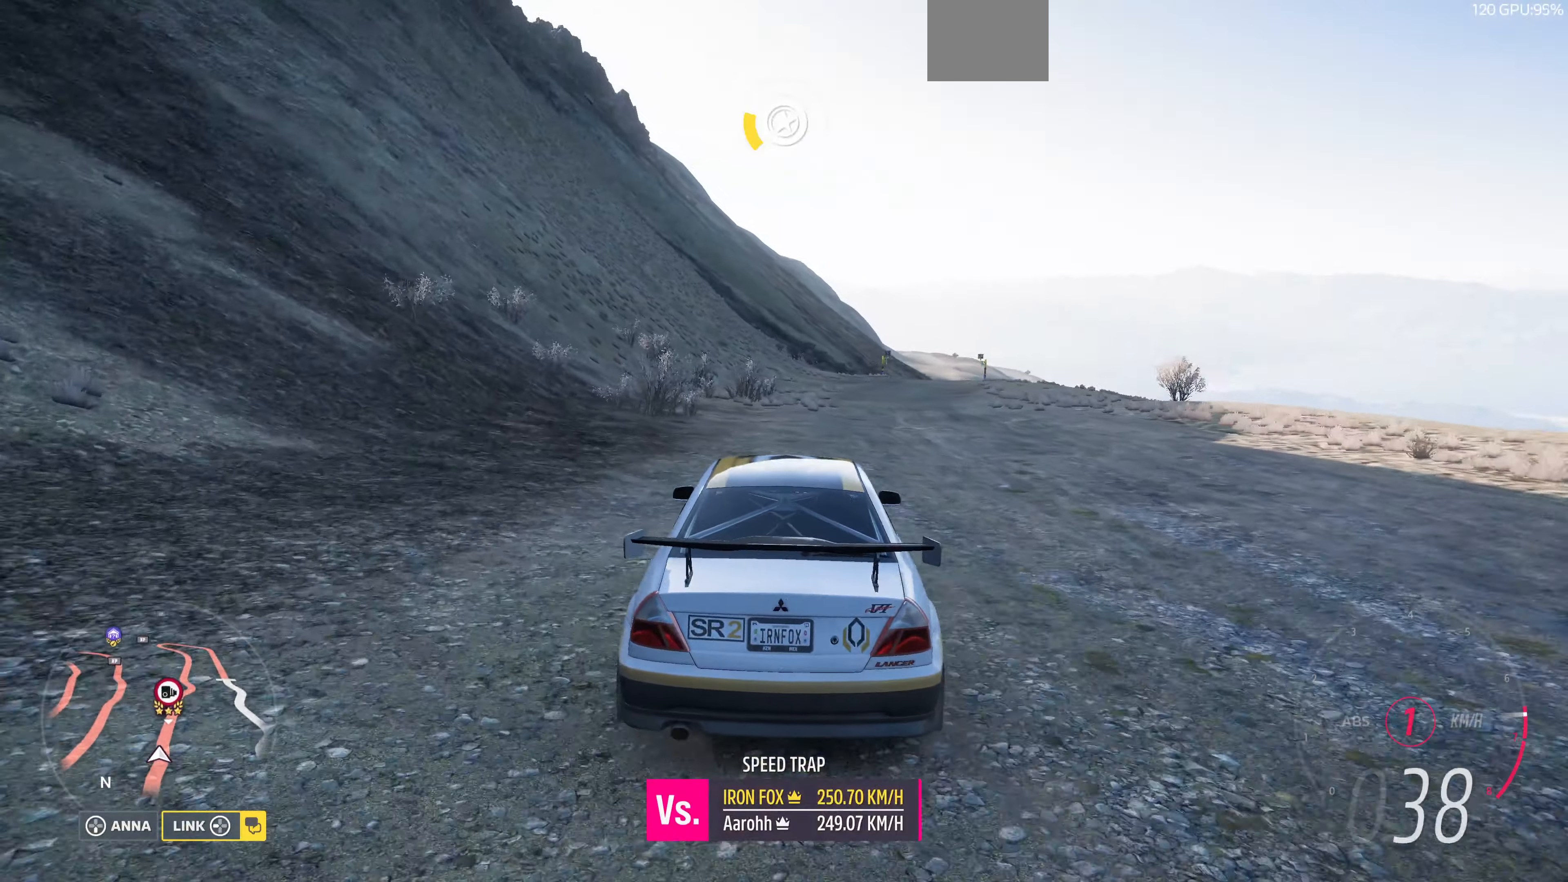
{"buttons": ["R2"], "left_stick": "right", "right_stick": "up", "events": [[234, "left_stick", "center"], [367, "left_stick", "right"]]}
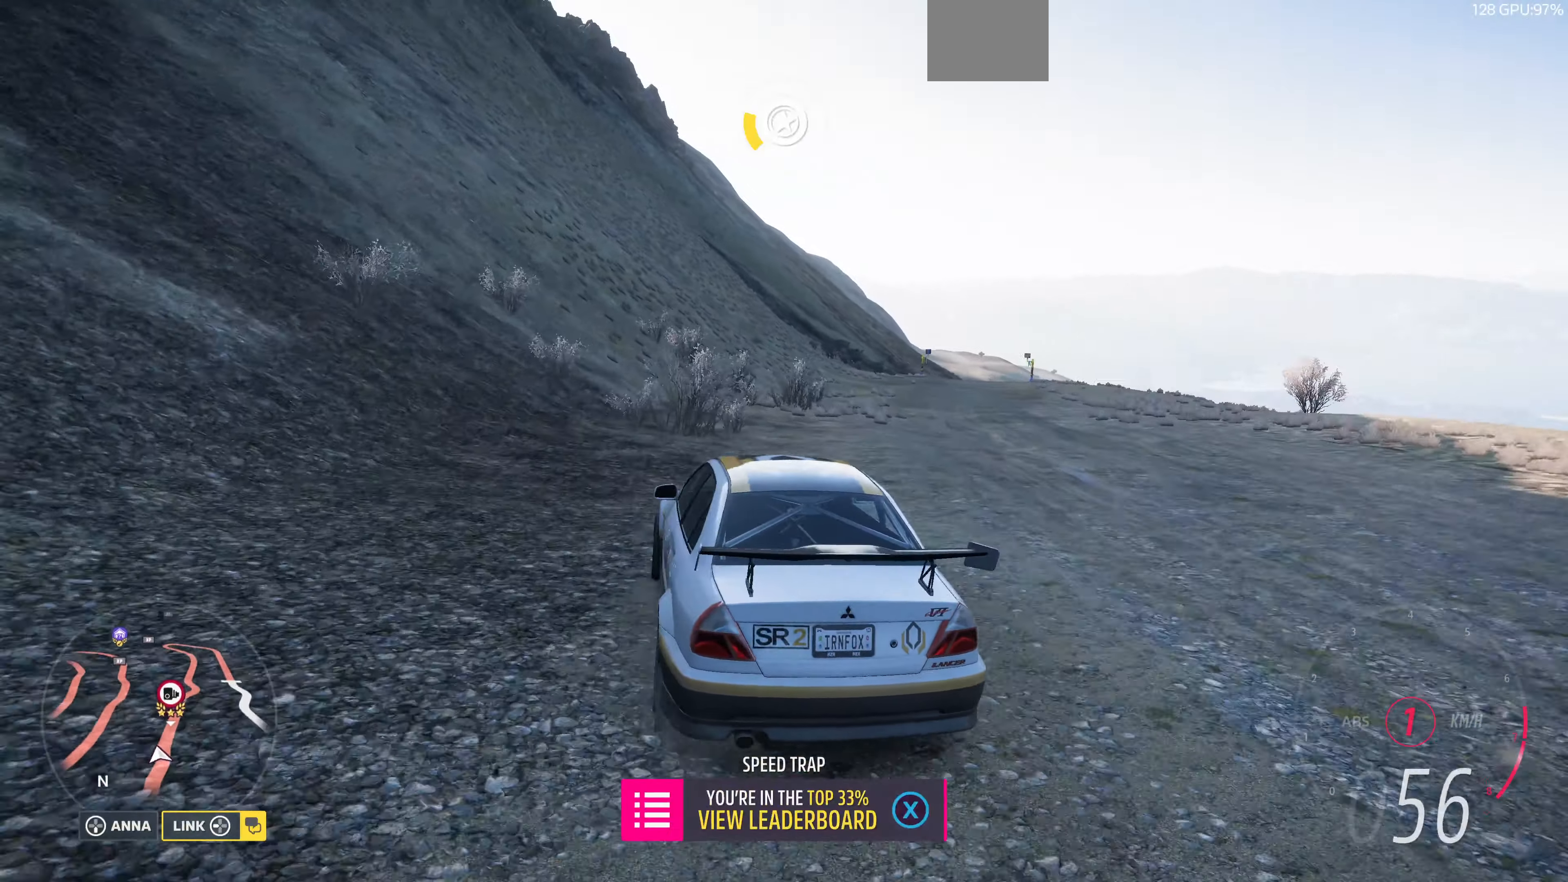
{"buttons": ["R2"], "left_stick": "right", "right_stick": "up", "events": []}
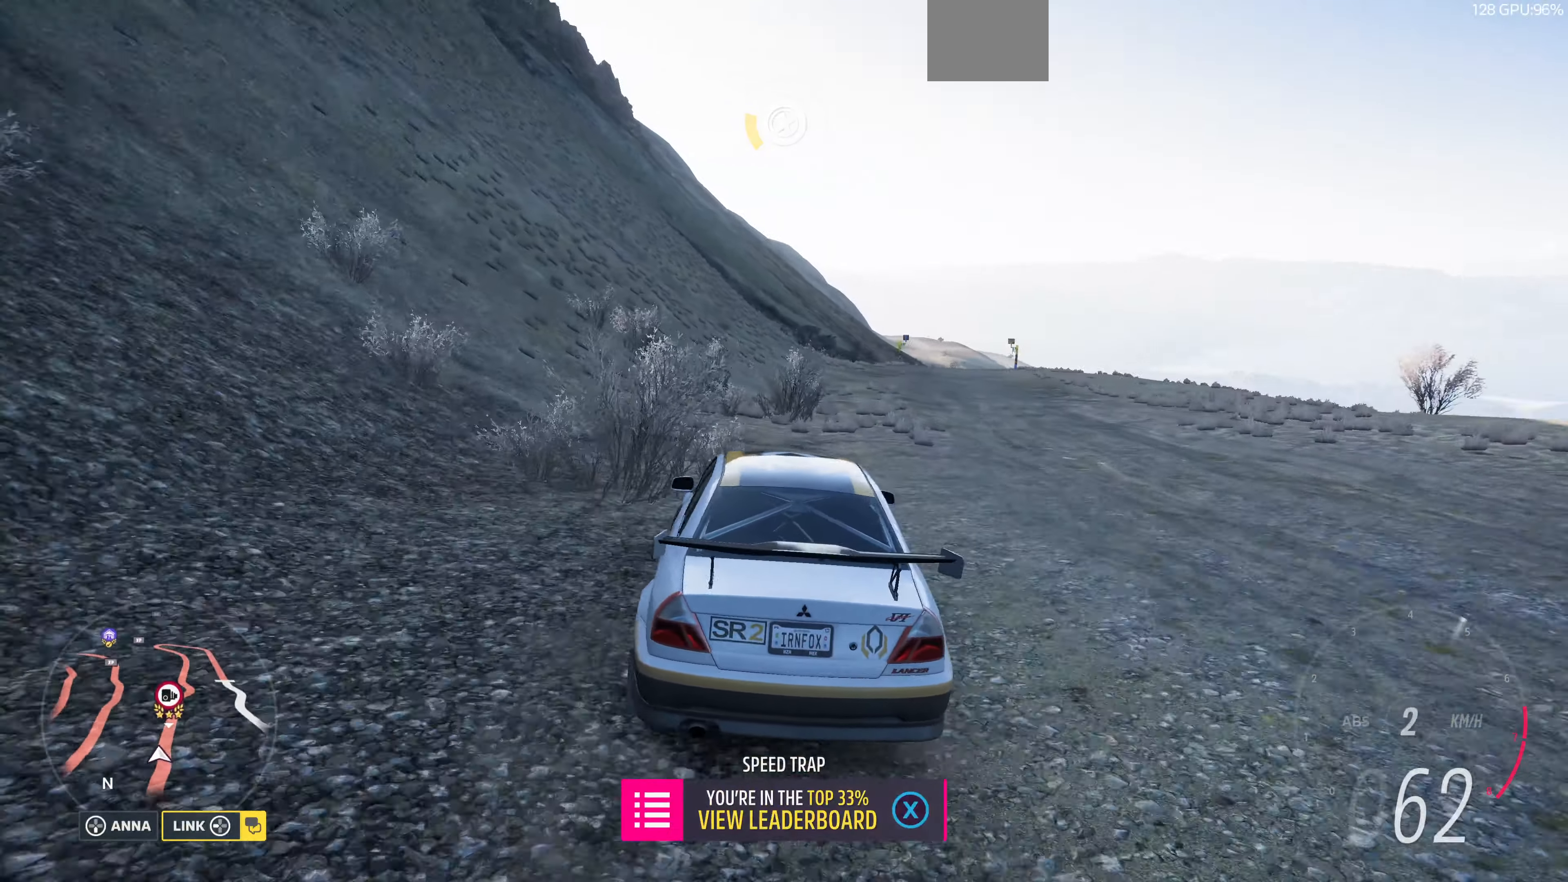
{"buttons": ["R2"], "left_stick": "up", "right_stick": "up", "events": [[67, "left_stick", "center"], [334, "left_stick", "up"]]}
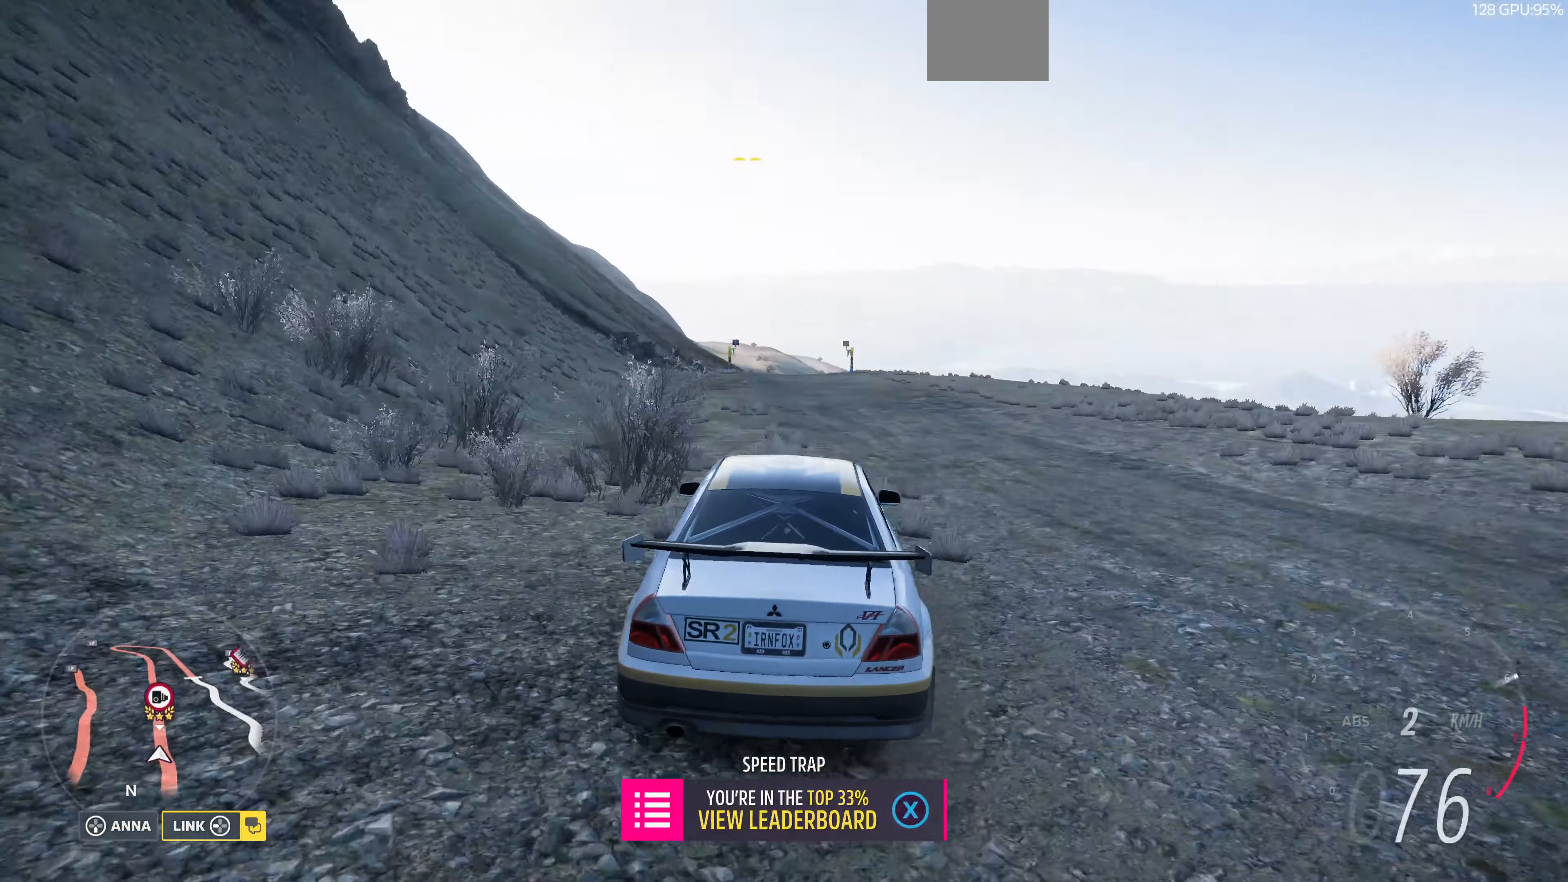
{"buttons": ["R2"], "left_stick": "up", "right_stick": "up", "events": []}
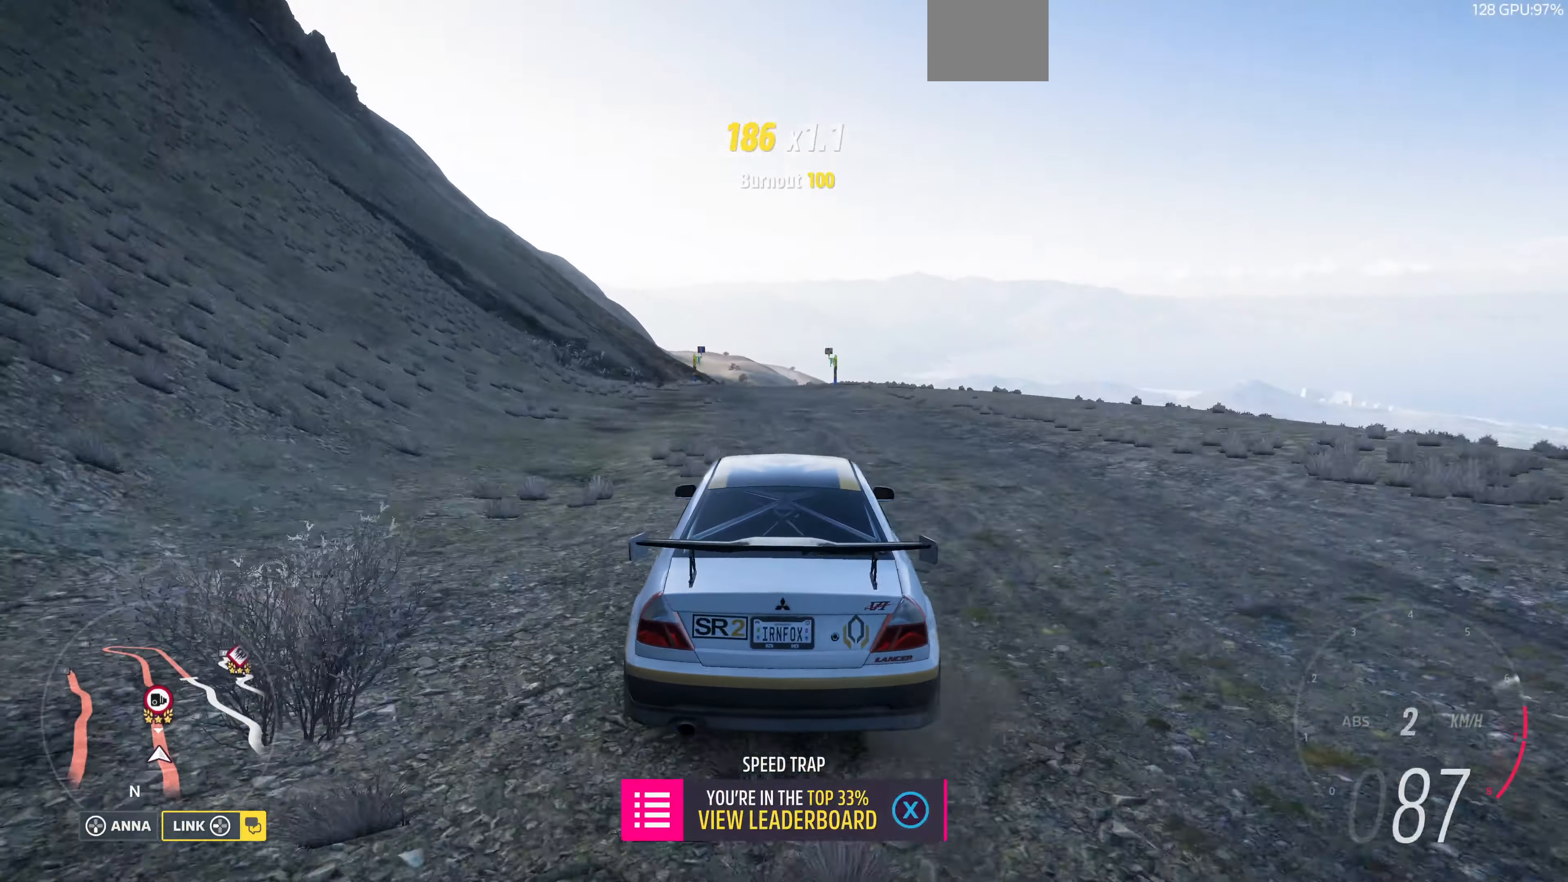
{"buttons": ["R2"], "left_stick": "up", "right_stick": "up", "events": []}
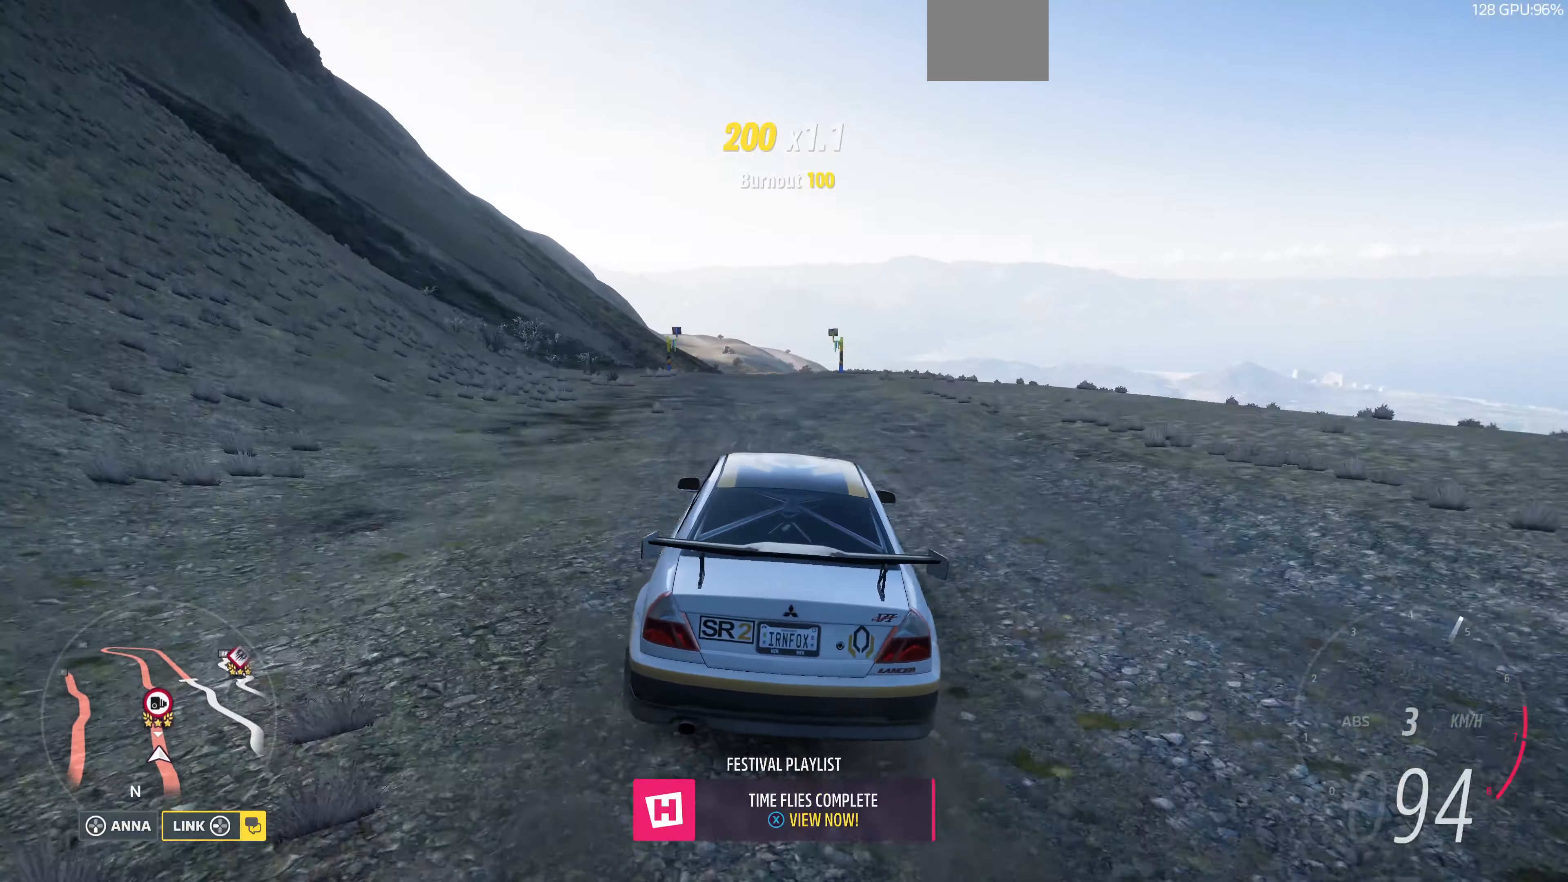
{"buttons": ["R2"], "left_stick": "center", "right_stick": "center", "events": [[367, "right_stick", "center"], [400, "SQUARE", "down"], [500, "SQUARE", "up"], [500, "left_stick", "center"]]}
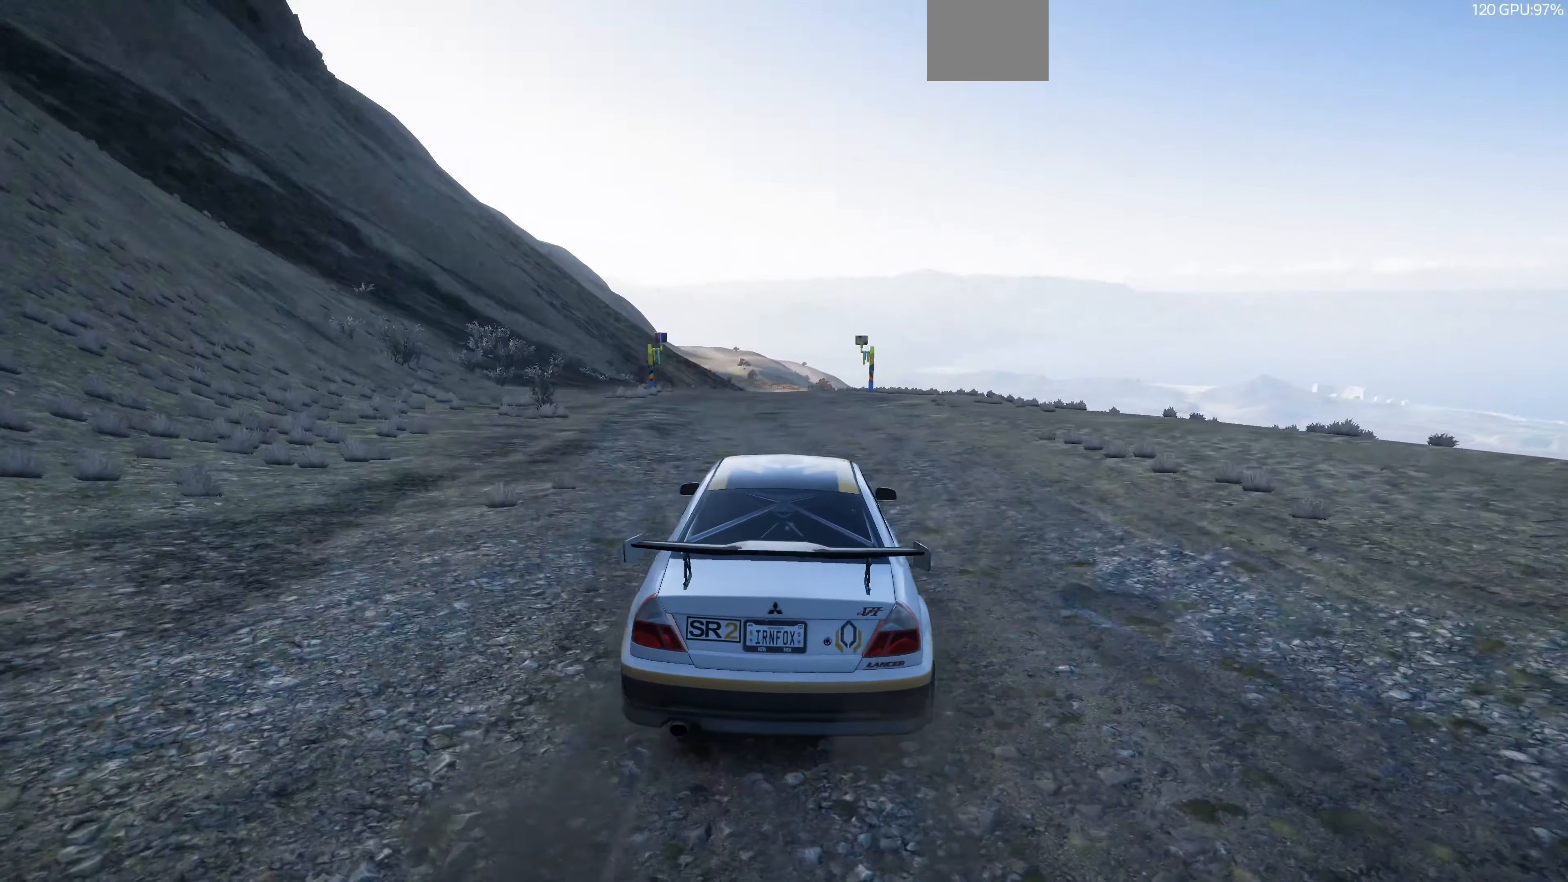
{"buttons": [], "left_stick": "center", "right_stick": "center", "events": [[167, "R2", "up"]]}
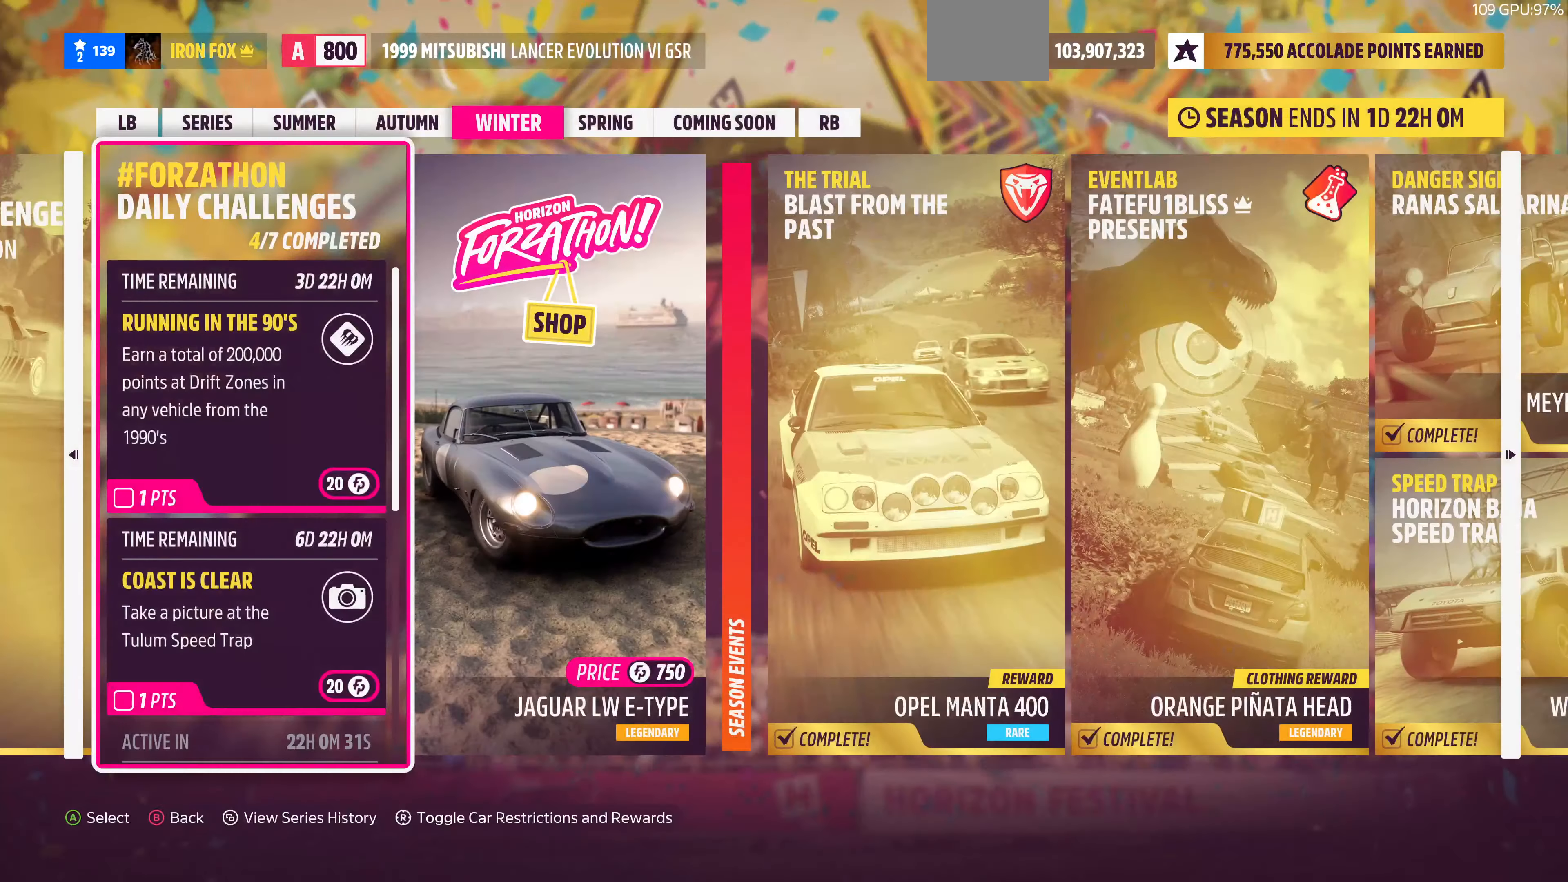
{"buttons": [], "left_stick": "center", "right_stick": "center", "events": []}
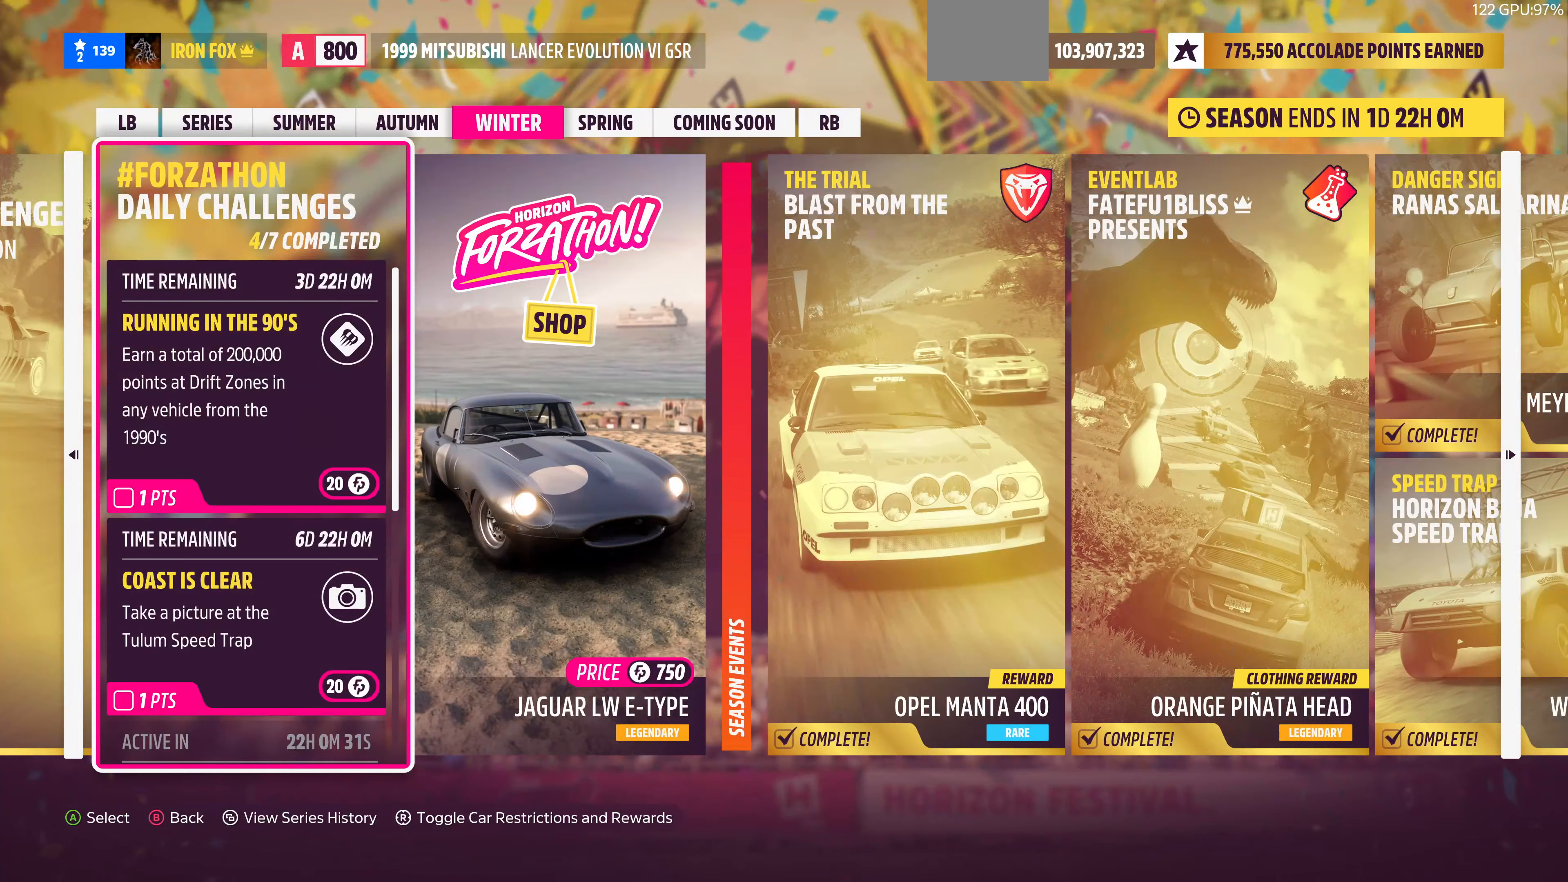
{"buttons": [], "left_stick": "center", "right_stick": "center", "events": []}